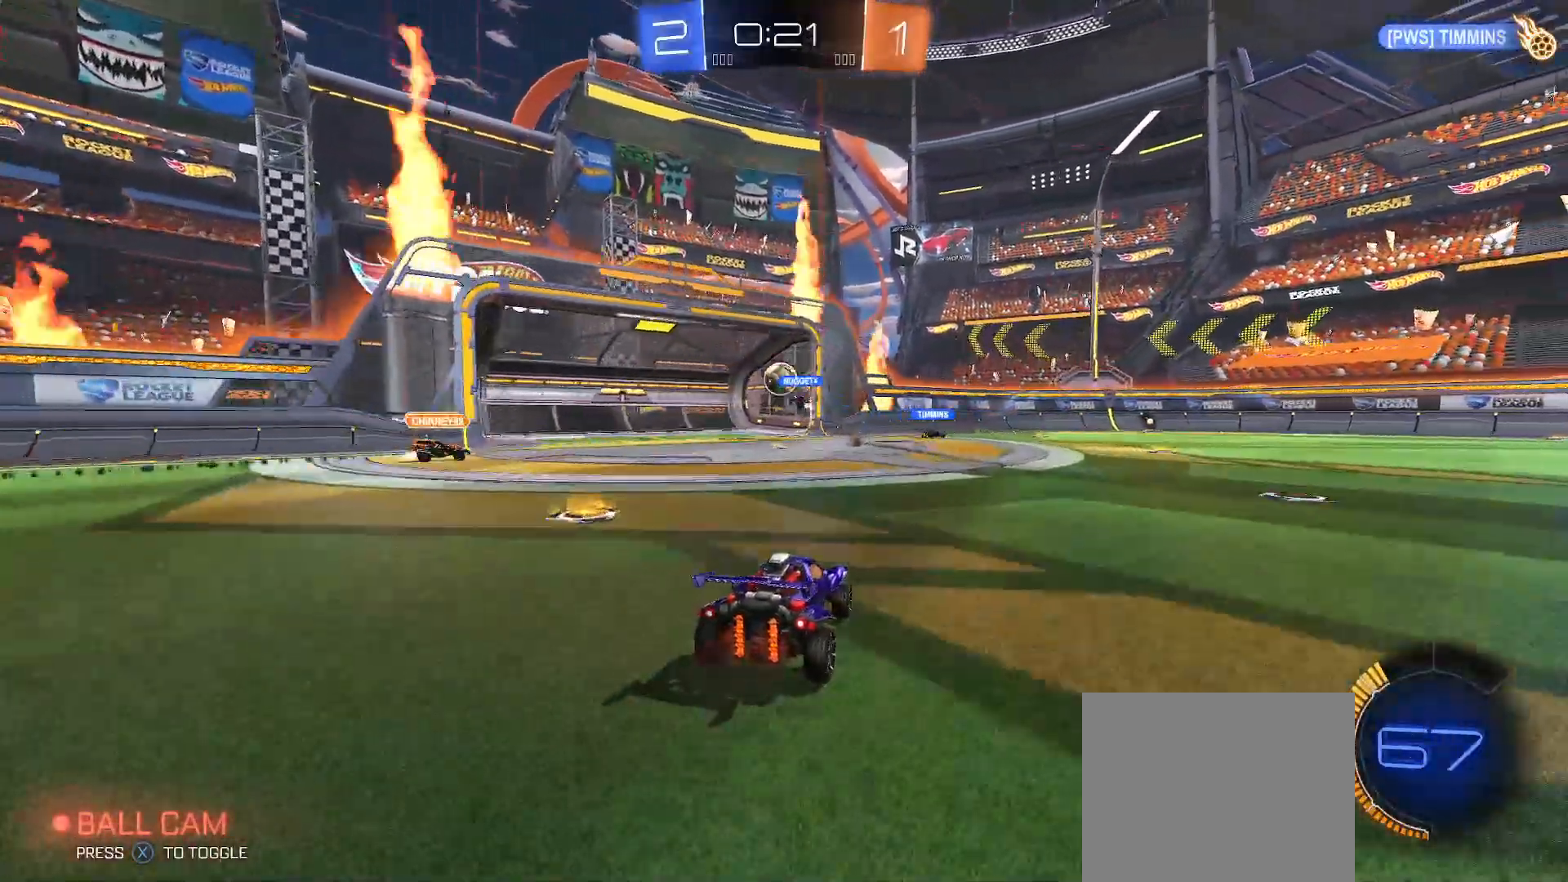
Gameplay with a controller (Xbox layout); each line is a JSON object with the inputs held at the frame after it. "events" lists button and stick changes between this image and that frame as [ms after this image, input, new state], when the widget could be followed in between.
{"buttons": ["X"], "left_stick": "center", "right_stick": "center", "events": [[17, "left_stick", "up-left"], [167, "left_stick", "center"], [267, "R2", "up"], [467, "X", "down"]]}
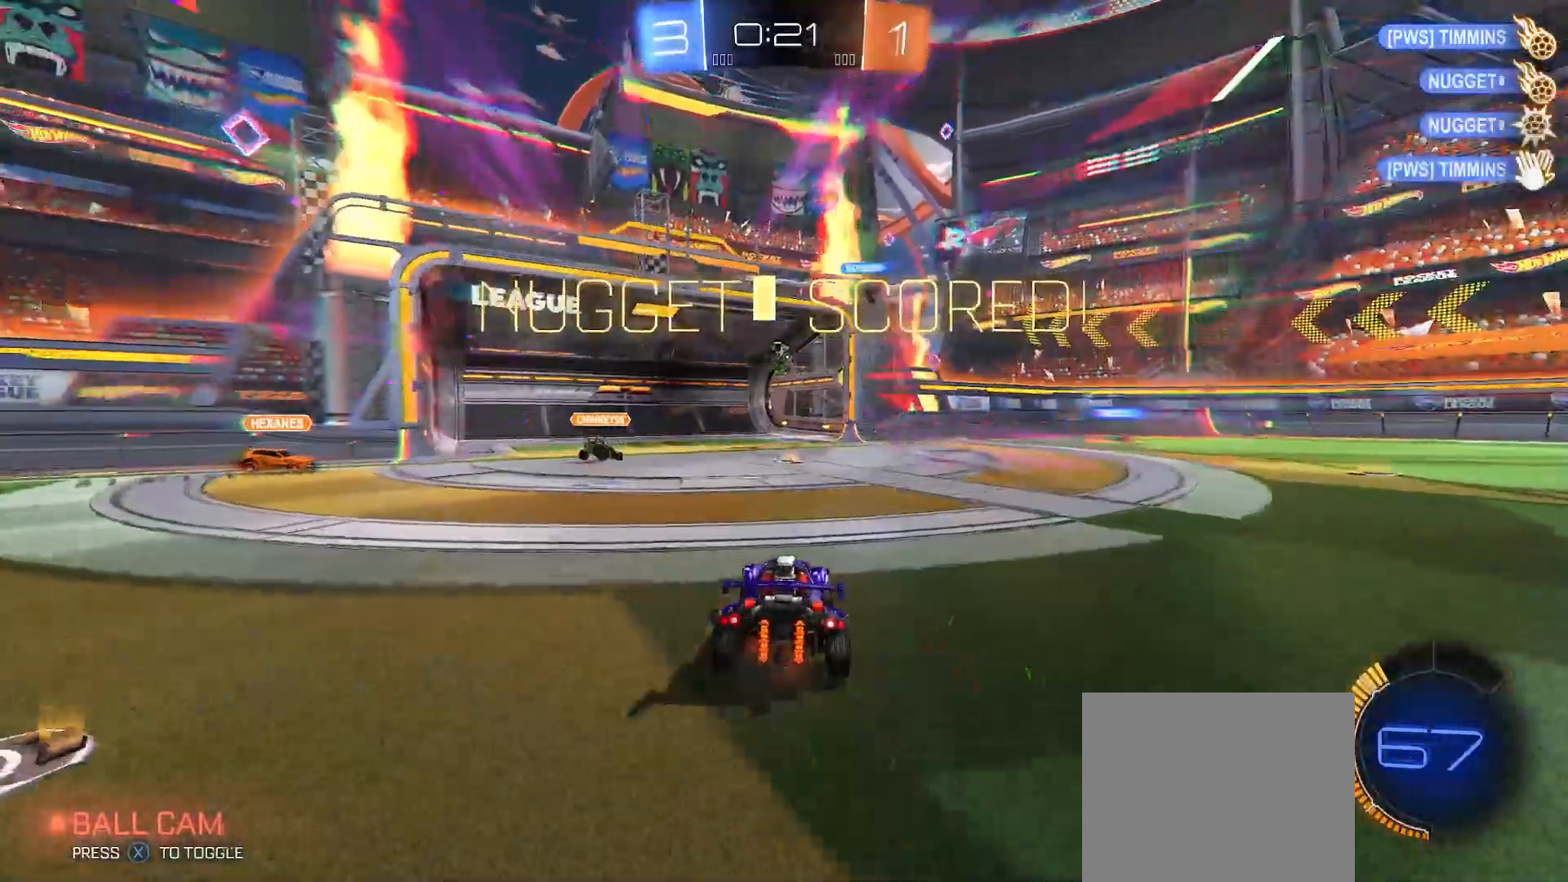
{"buttons": ["L2"], "left_stick": "down", "right_stick": "center", "events": [[50, "X", "up"], [83, "left_stick", "right"], [167, "left_stick", "center"], [350, "L2", "down"], [383, "A", "down"], [383, "left_stick", "down-right"], [467, "A", "up"], [467, "left_stick", "down"]]}
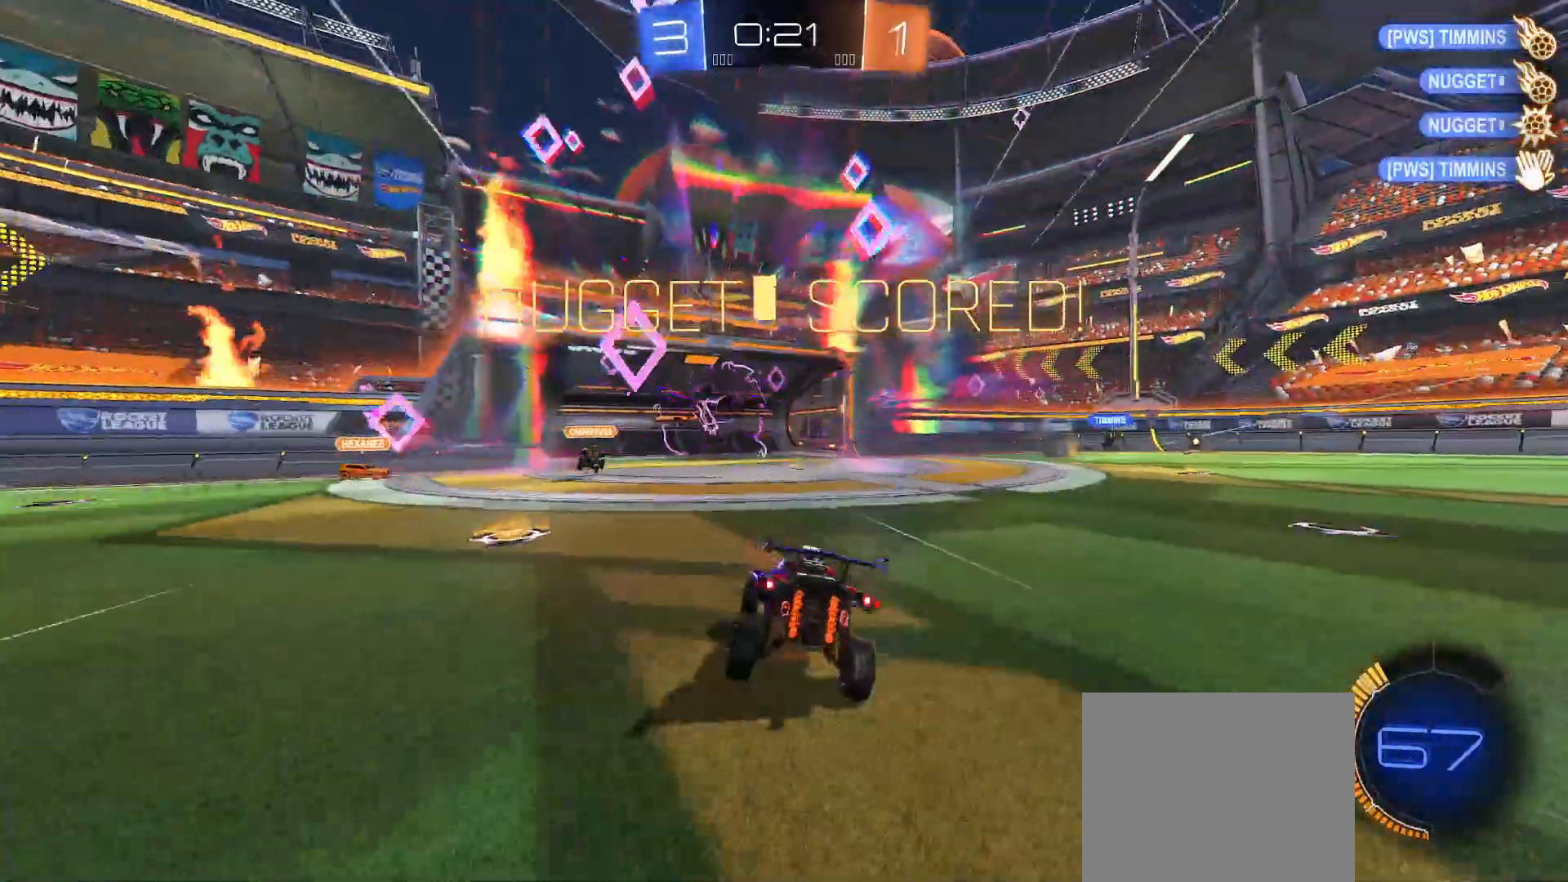
{"buttons": ["Y", "L2", "R2"], "left_stick": "up", "right_stick": "center", "events": [[50, "A", "down"], [100, "X", "down"], [133, "A", "up"], [183, "R2", "down"], [183, "X", "up"], [183, "left_stick", "down-left"], [483, "Y", "down"], [483, "left_stick", "up"]]}
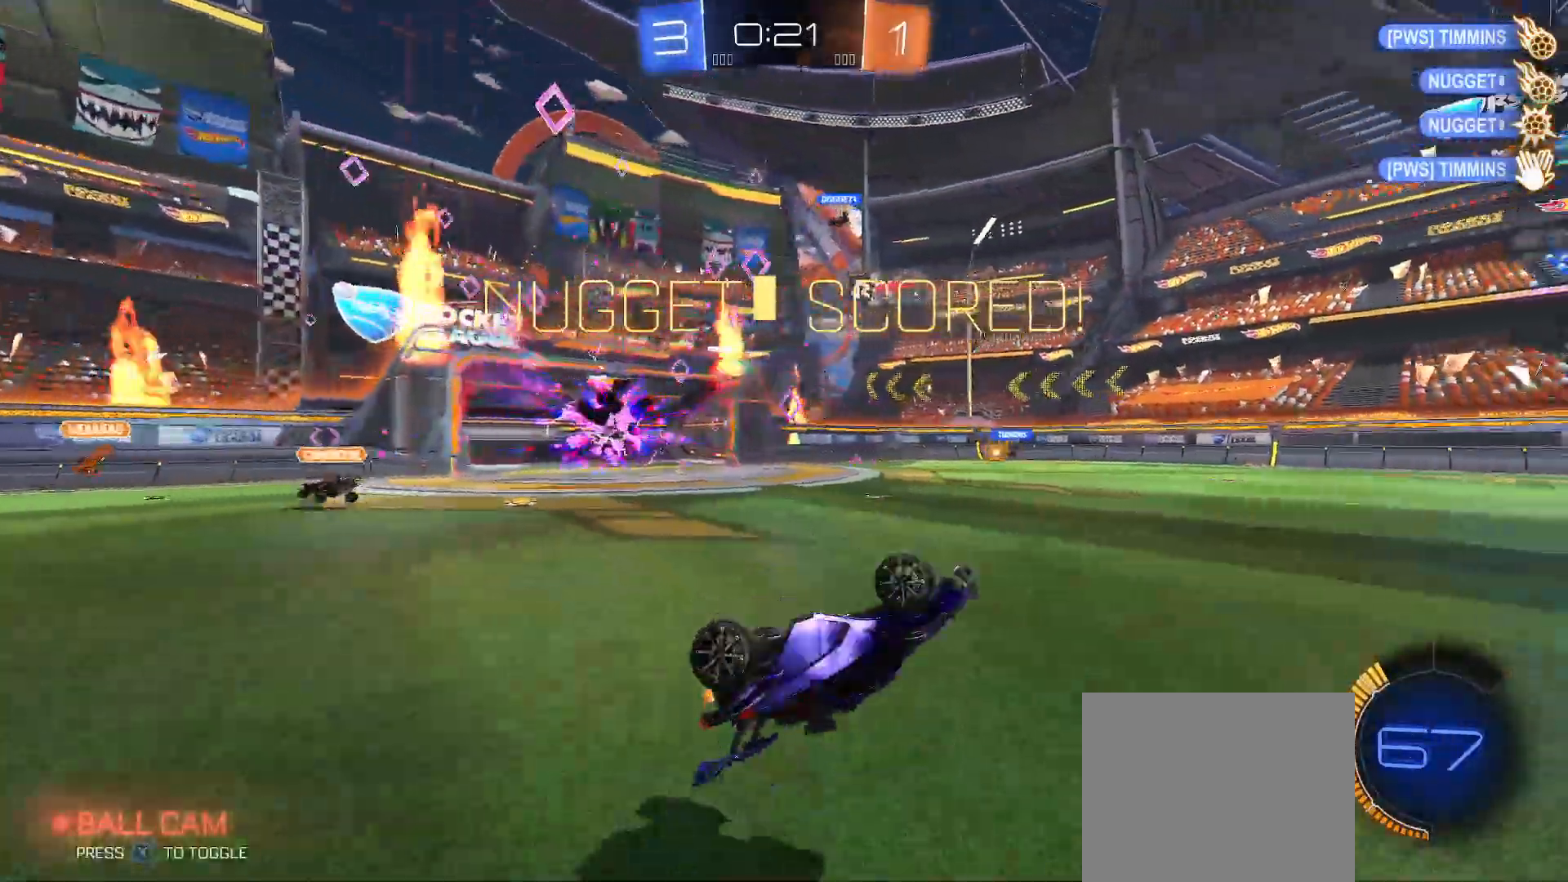
{"buttons": ["Y", "R2"], "left_stick": "up-right", "right_stick": "center", "events": [[17, "B", "down"], [17, "left_stick", "up-right"], [267, "L2", "up"], [300, "Y", "up"], [317, "B", "up"], [400, "X", "down"], [467, "X", "up"], [483, "Y", "down"]]}
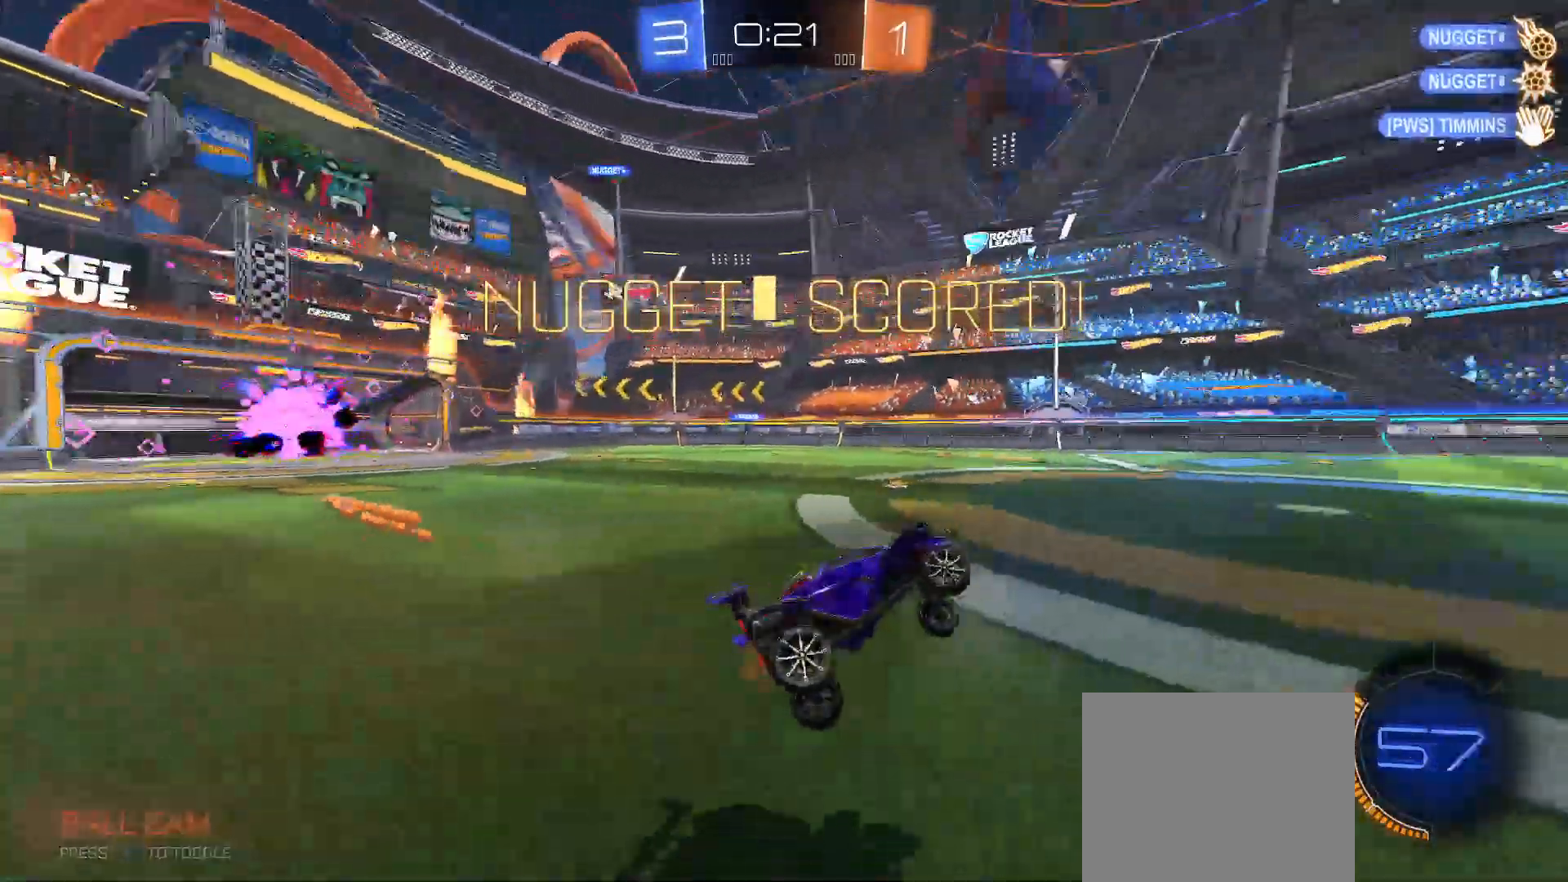
{"buttons": ["R2"], "left_stick": "left", "right_stick": "center", "events": [[133, "Y", "up"], [250, "left_stick", "center"], [267, "Y", "down"], [317, "left_stick", "left"], [383, "R2", "up"], [417, "Y", "up"], [467, "R2", "down"]]}
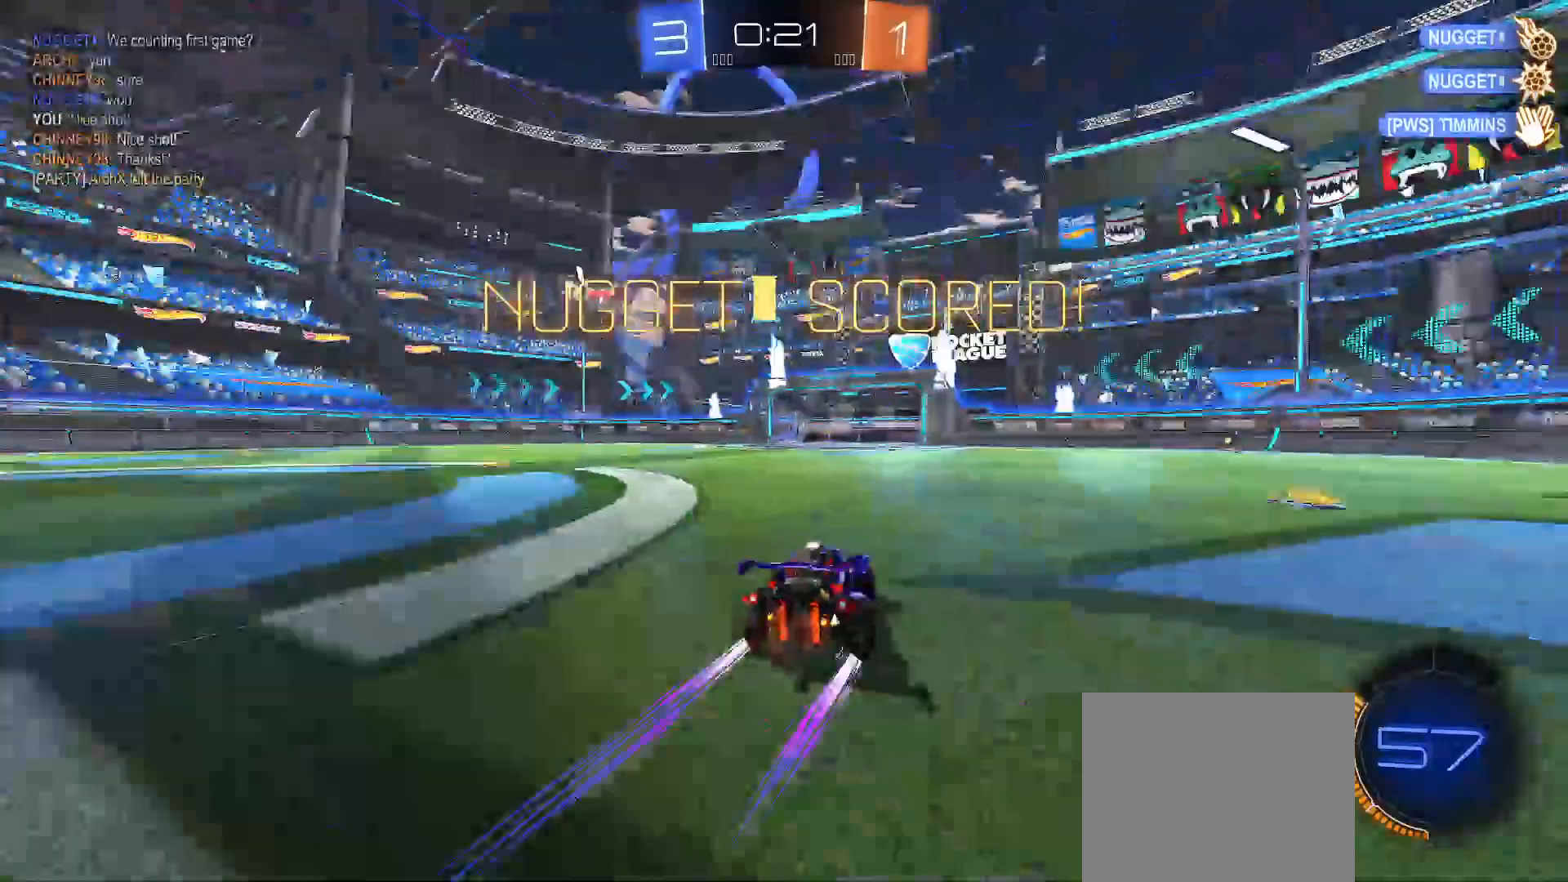
{"buttons": ["Y", "R2"], "left_stick": "down-right", "right_stick": "center", "events": [[17, "A", "down"], [67, "left_stick", "up-right"], [167, "Y", "down"], [167, "left_stick", "down-right"], [183, "B", "down"], [233, "A", "up"], [283, "B", "up"], [300, "Y", "up"], [433, "Y", "down"]]}
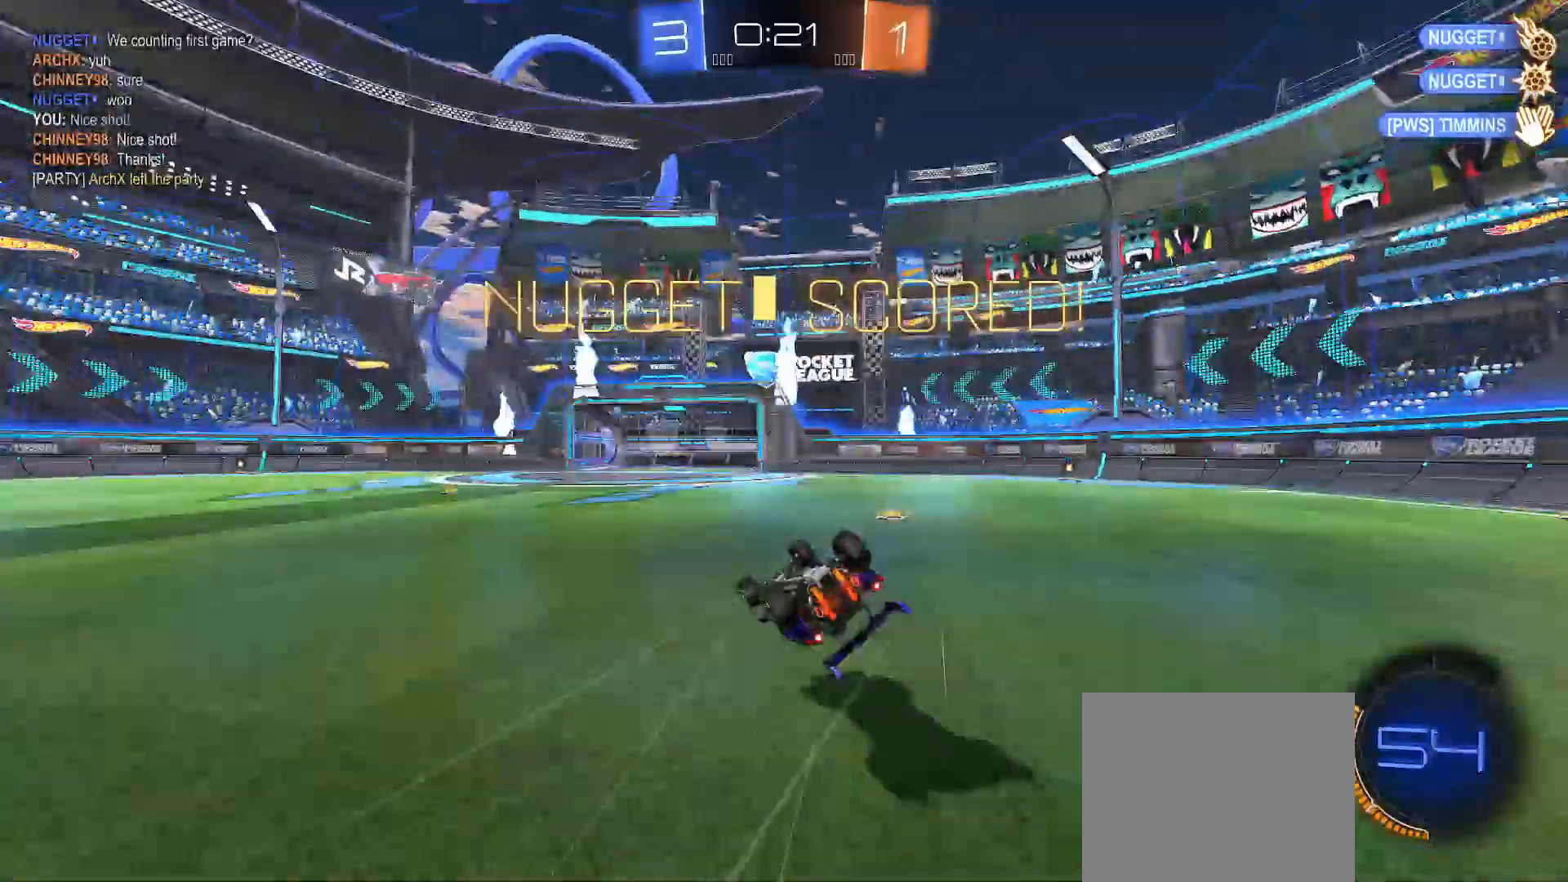
{"buttons": [], "left_stick": "right", "right_stick": "center", "events": [[133, "left_stick", "right"], [233, "SELECT", "down"], [400, "Y", "up"], [417, "SELECT", "up"], [467, "R2", "up"]]}
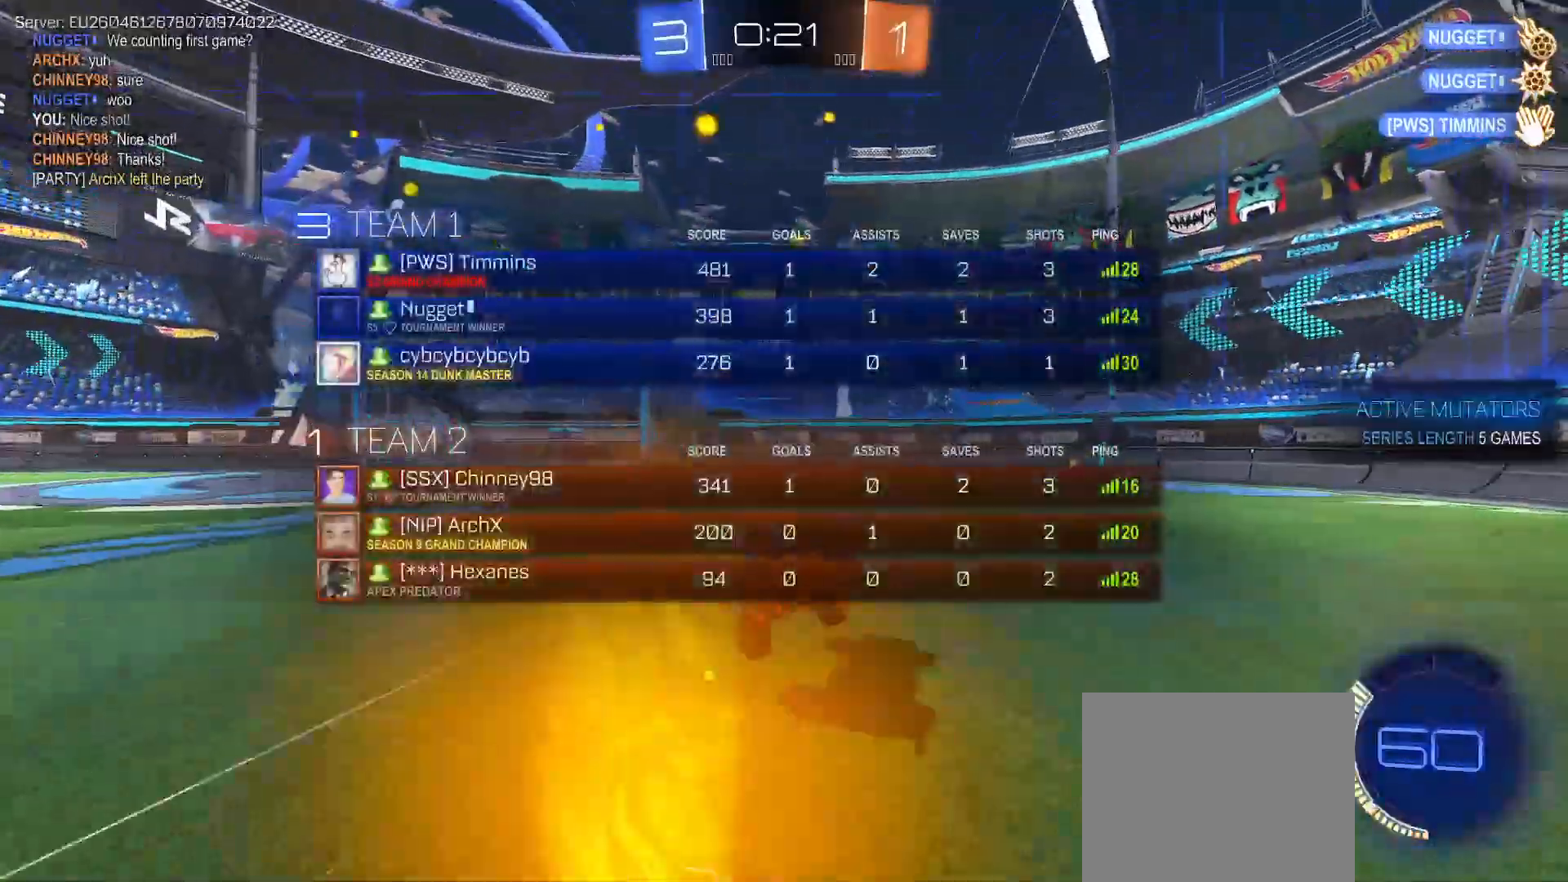
{"buttons": ["SELECT"], "left_stick": "right", "right_stick": "center", "events": [[67, "R2", "down"], [200, "R2", "up"], [233, "left_stick", "center"], [333, "left_stick", "left"], [433, "left_stick", "right"], [500, "SELECT", "down"]]}
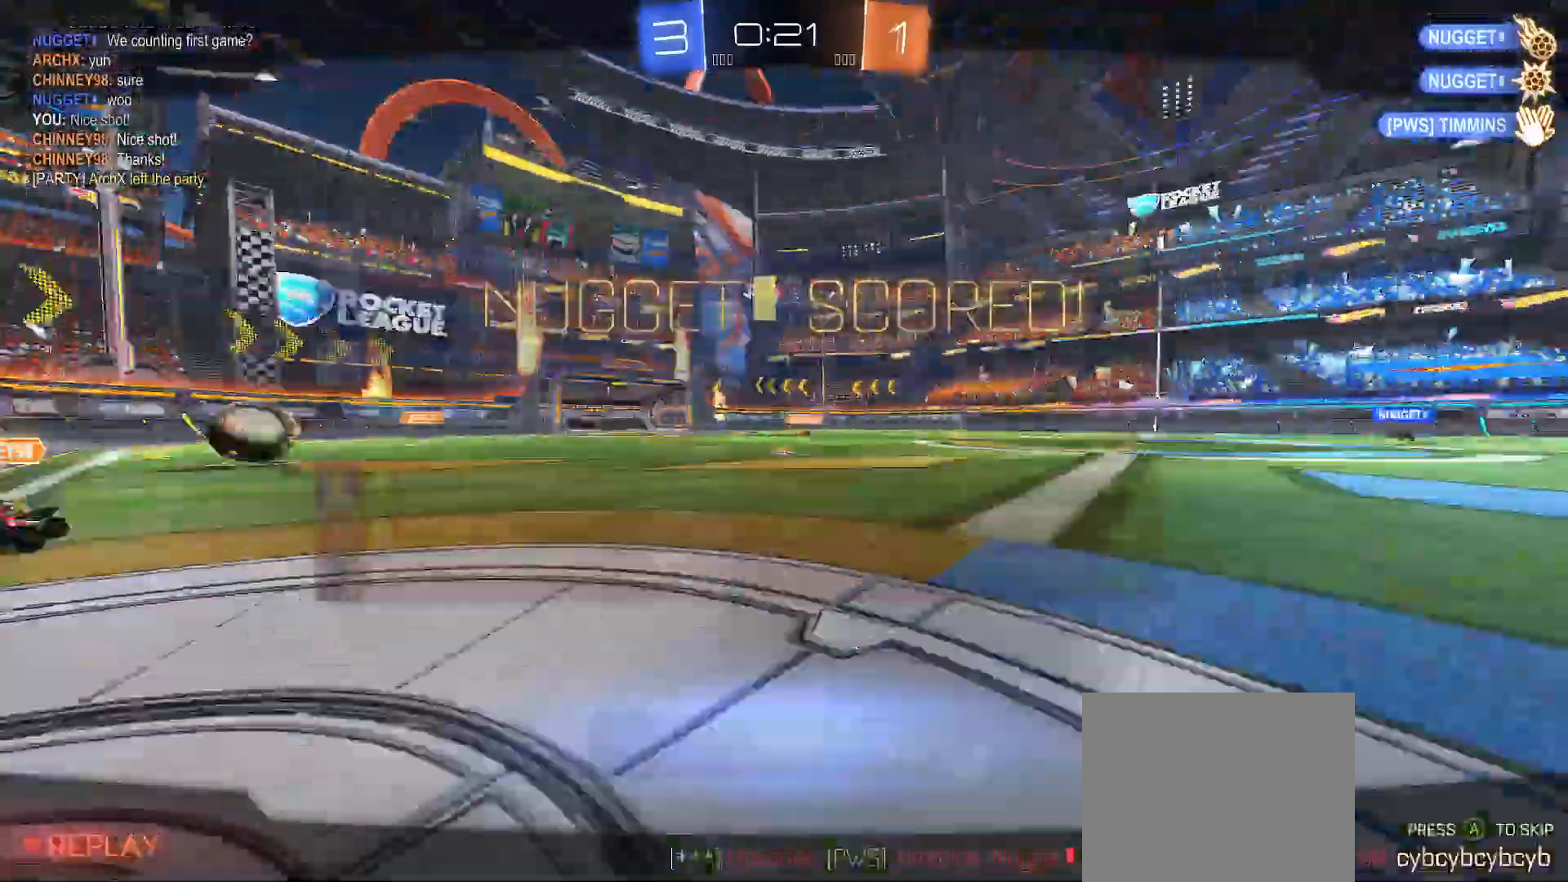
{"buttons": ["SELECT"], "left_stick": "center", "right_stick": "center", "events": [[117, "SELECT", "up"], [200, "SELECT", "down"], [217, "left_stick", "center"], [317, "SELECT", "up"], [400, "SELECT", "down"]]}
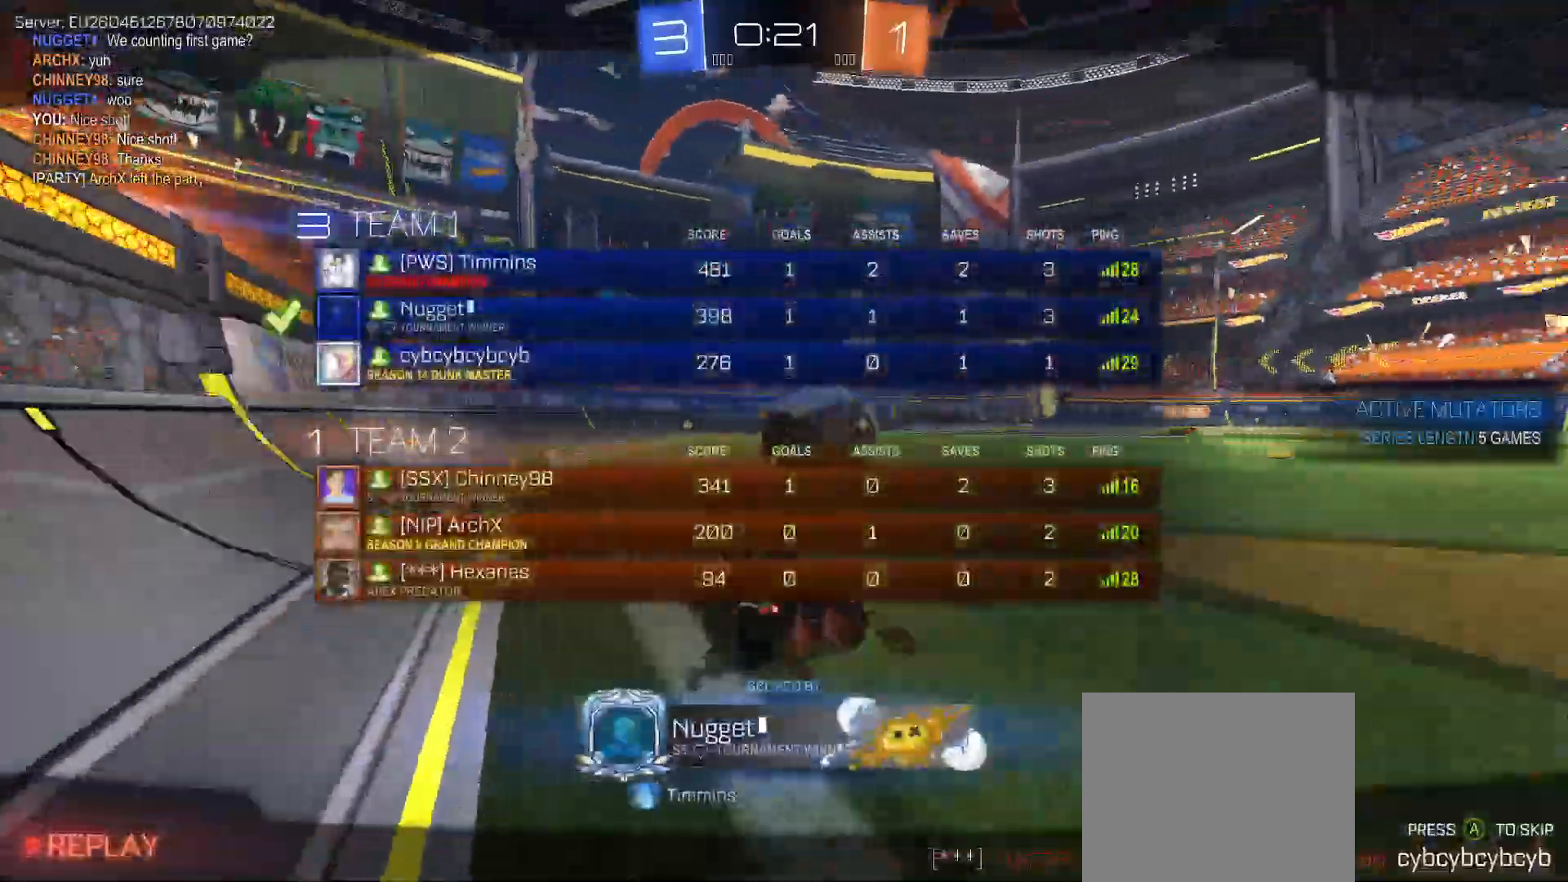
{"buttons": [], "left_stick": "center", "right_stick": "center", "events": [[33, "SELECT", "up"]]}
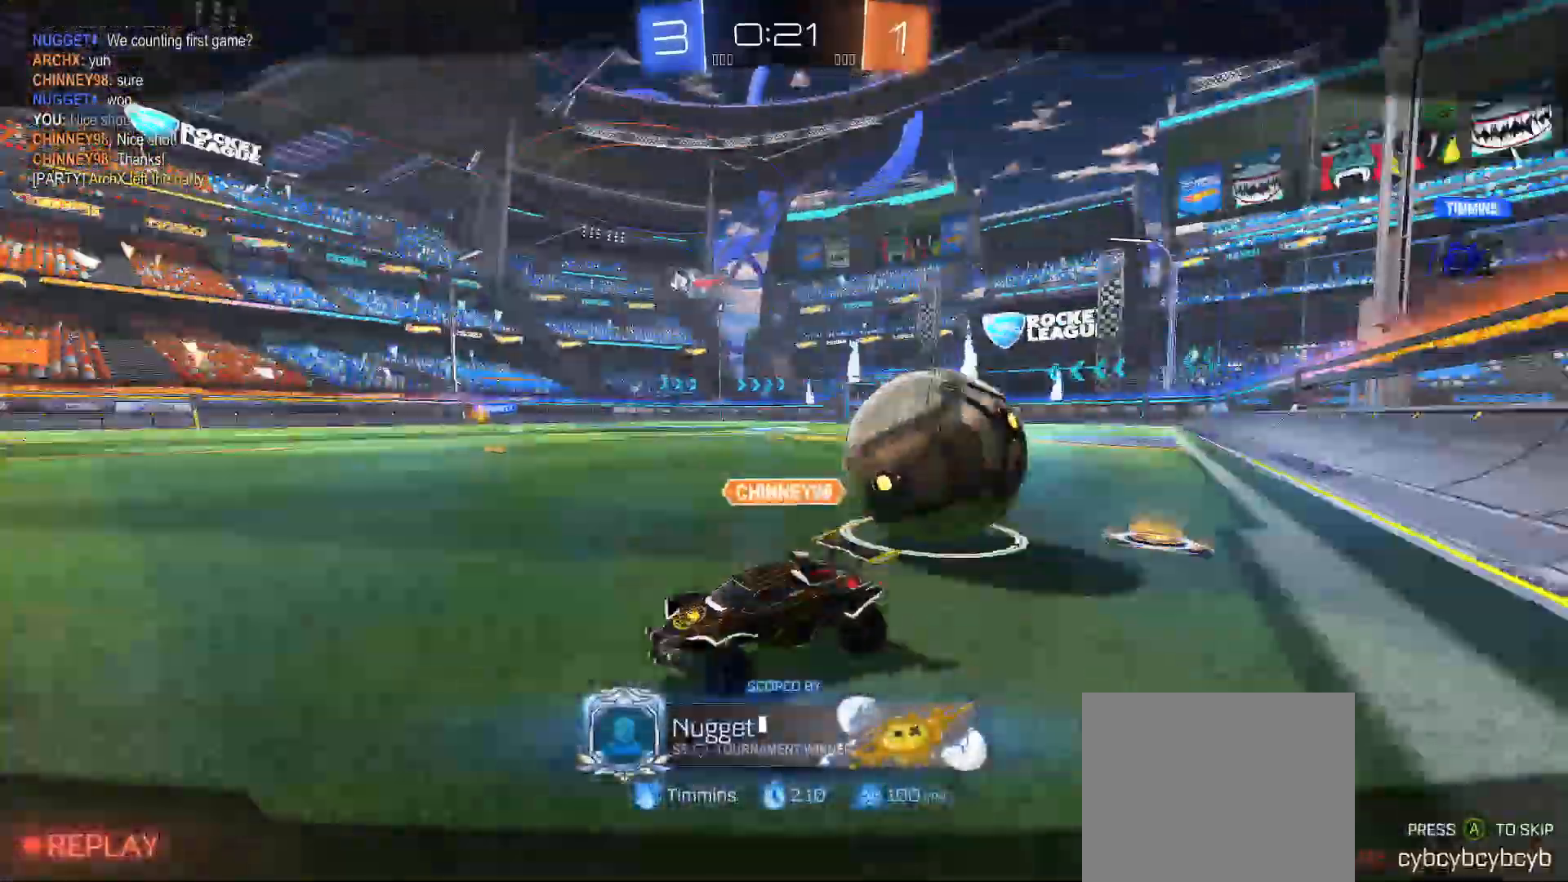
{"buttons": [], "left_stick": "center", "right_stick": "center", "events": [[50, "SELECT", "down"], [100, "SELECT", "up"]]}
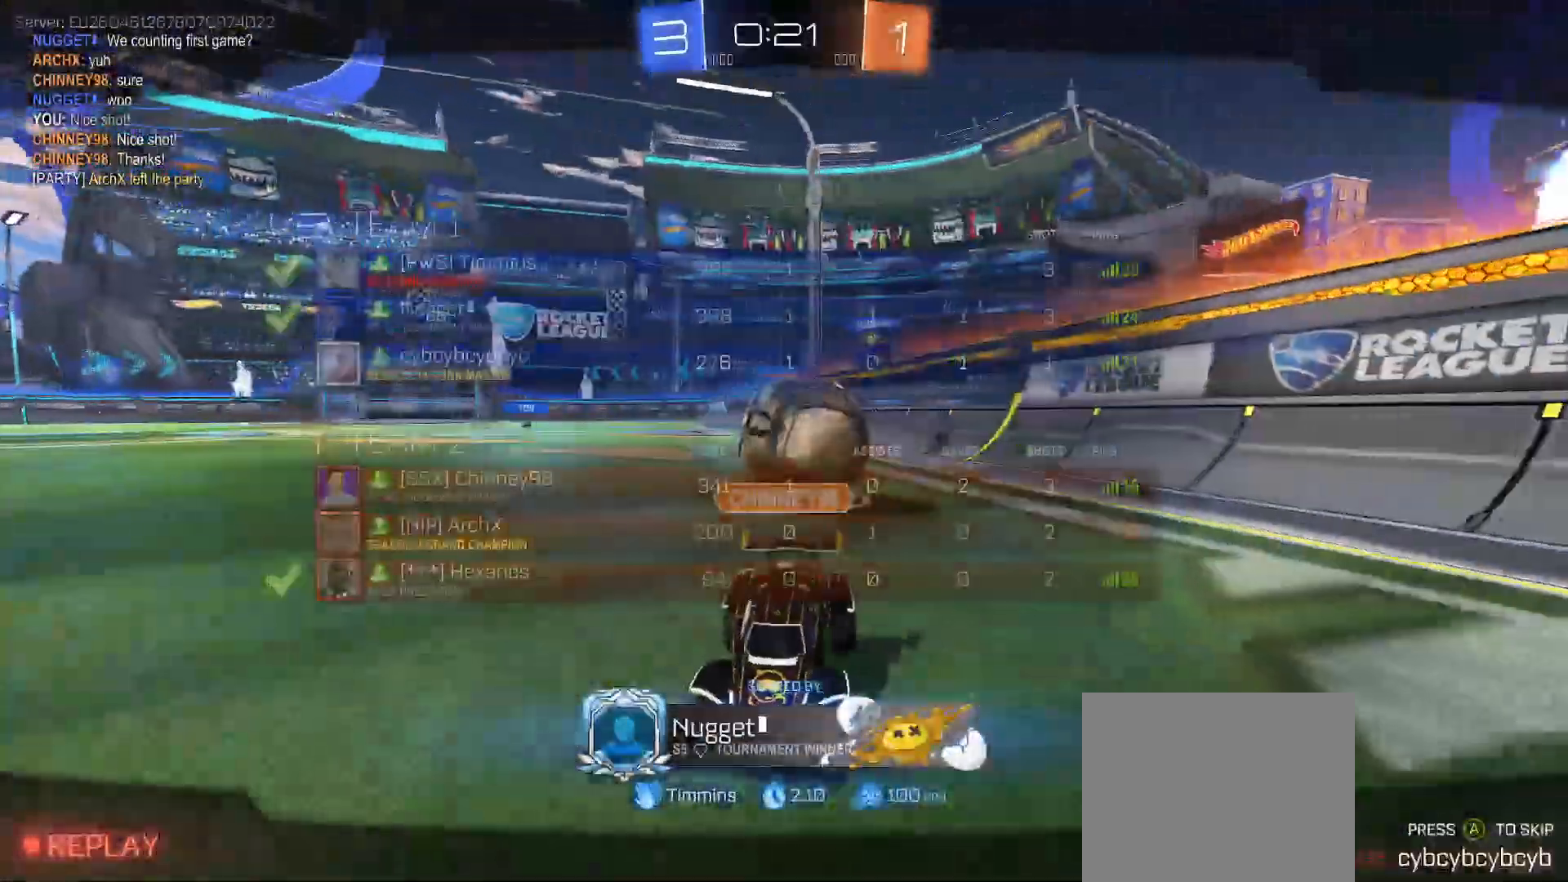
{"buttons": [], "left_stick": "center", "right_stick": "right", "events": [[333, "right_stick", "right"]]}
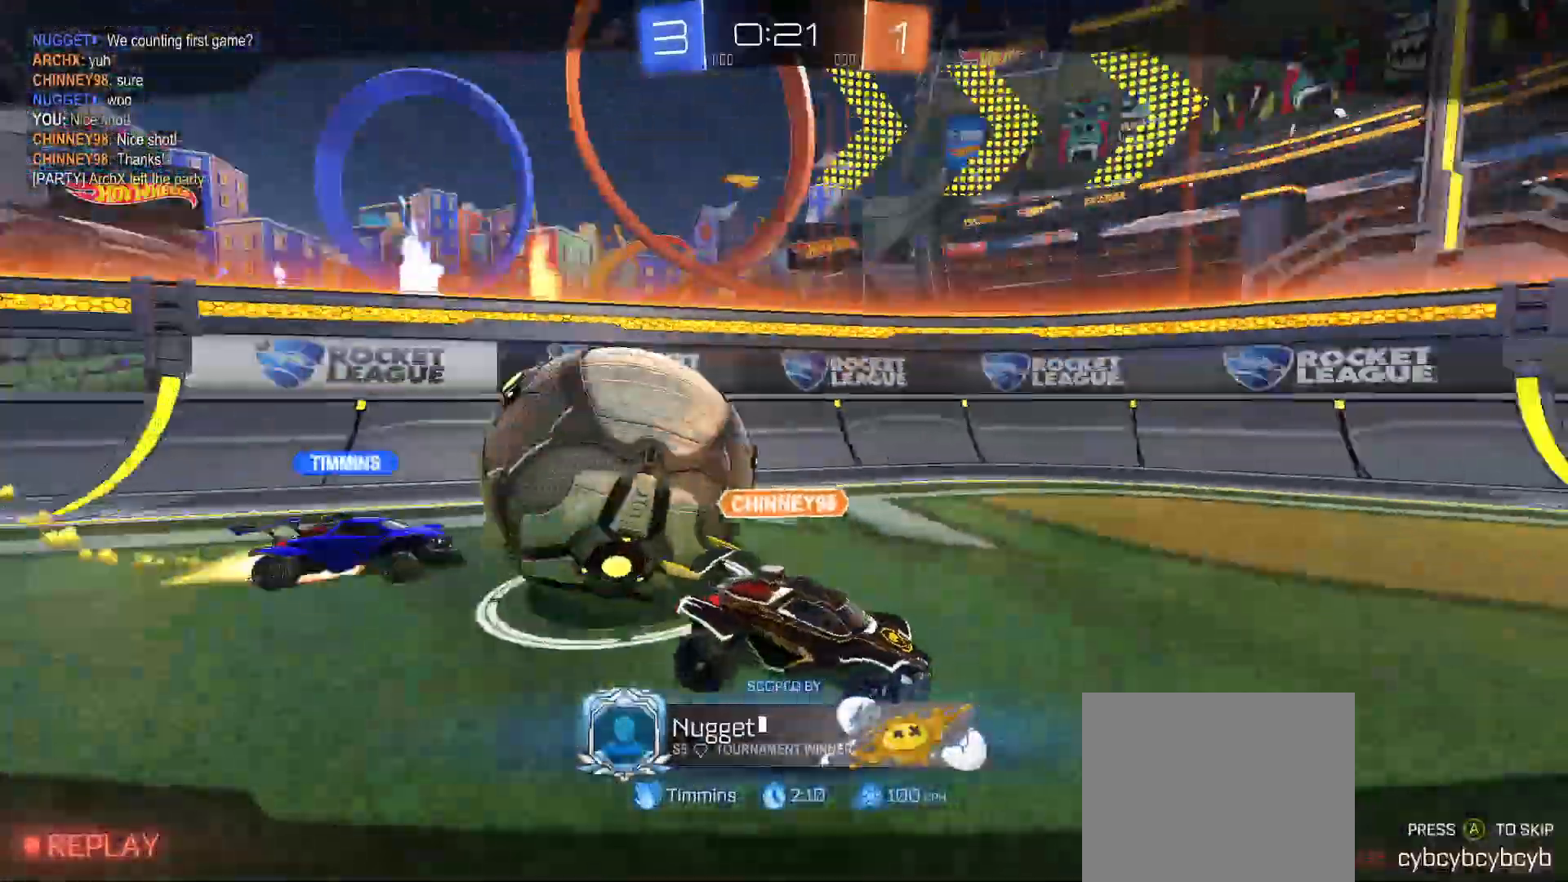
{"buttons": [], "left_stick": "center", "right_stick": "right", "events": []}
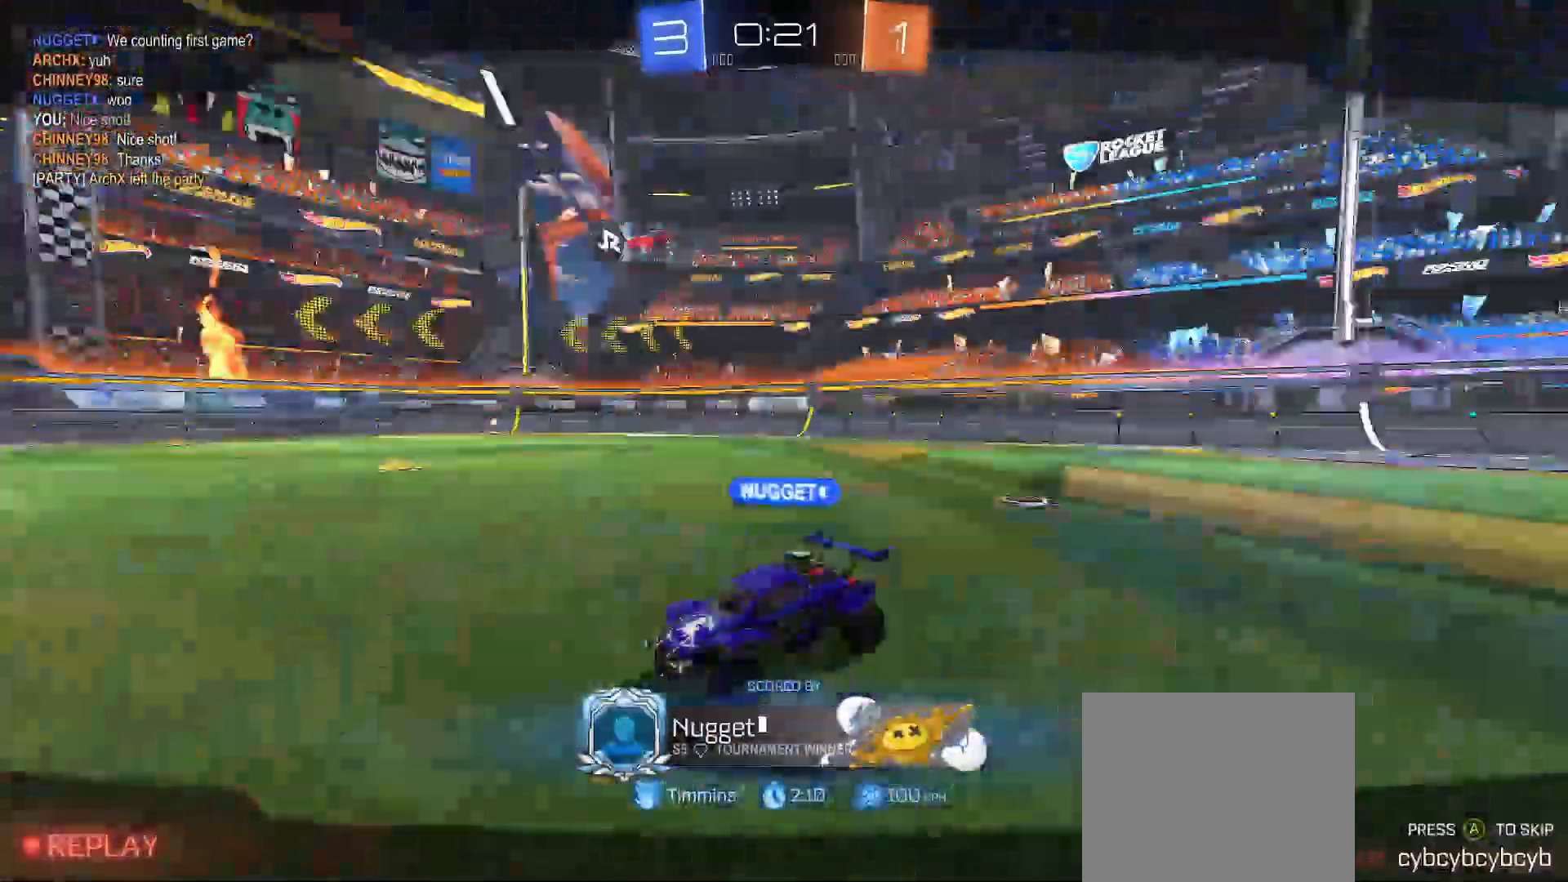
{"buttons": [], "left_stick": "center", "right_stick": "center", "events": [[283, "right_stick", "center"]]}
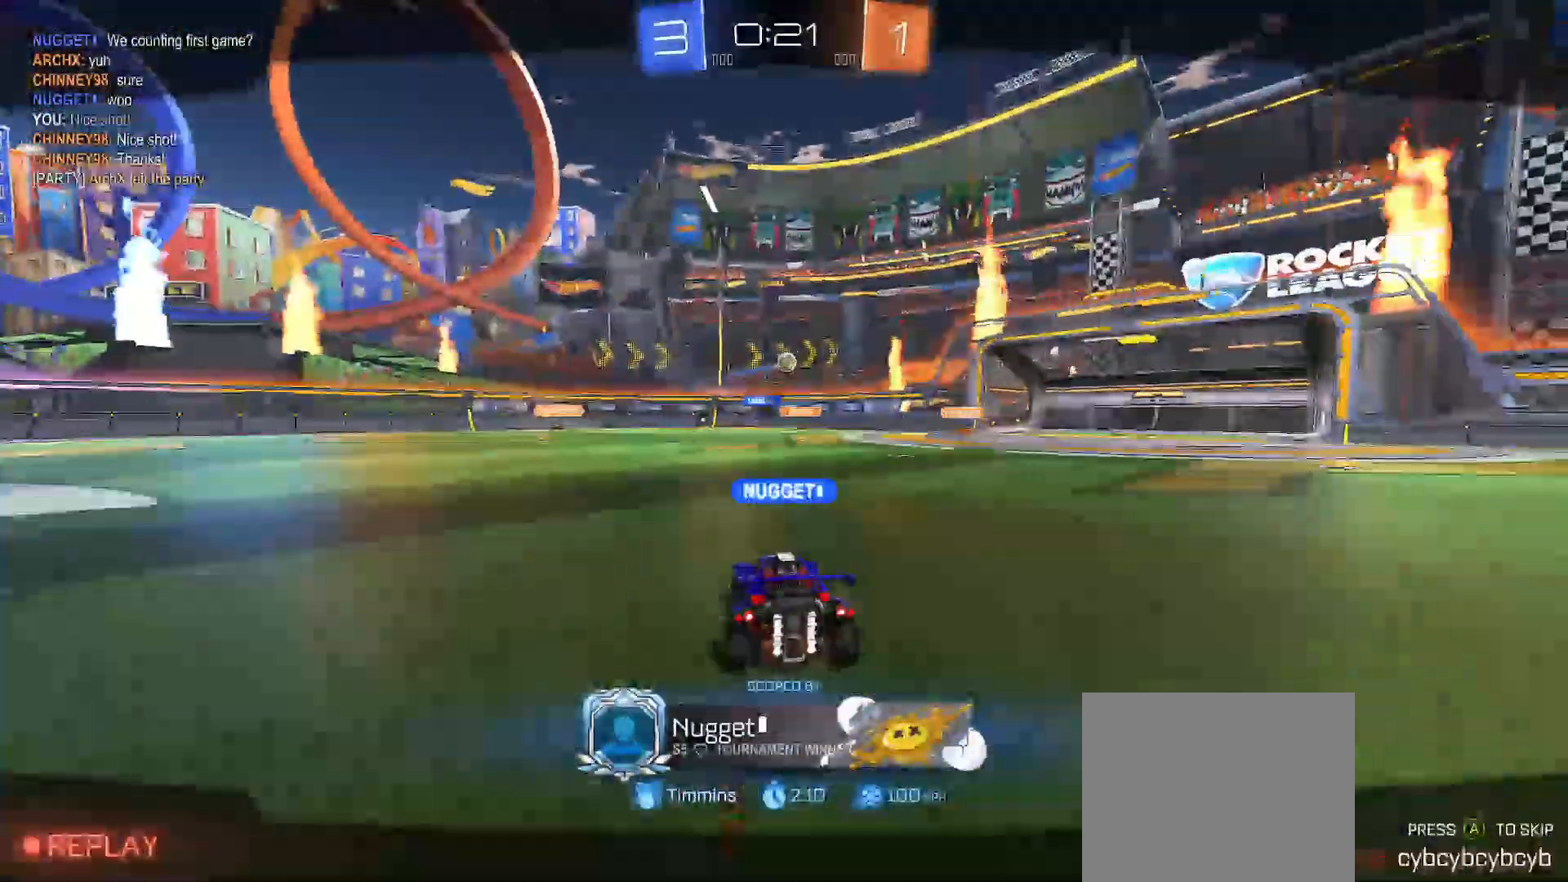
{"buttons": ["SELECT"], "left_stick": "center", "right_stick": "center", "events": [[500, "SELECT", "down"]]}
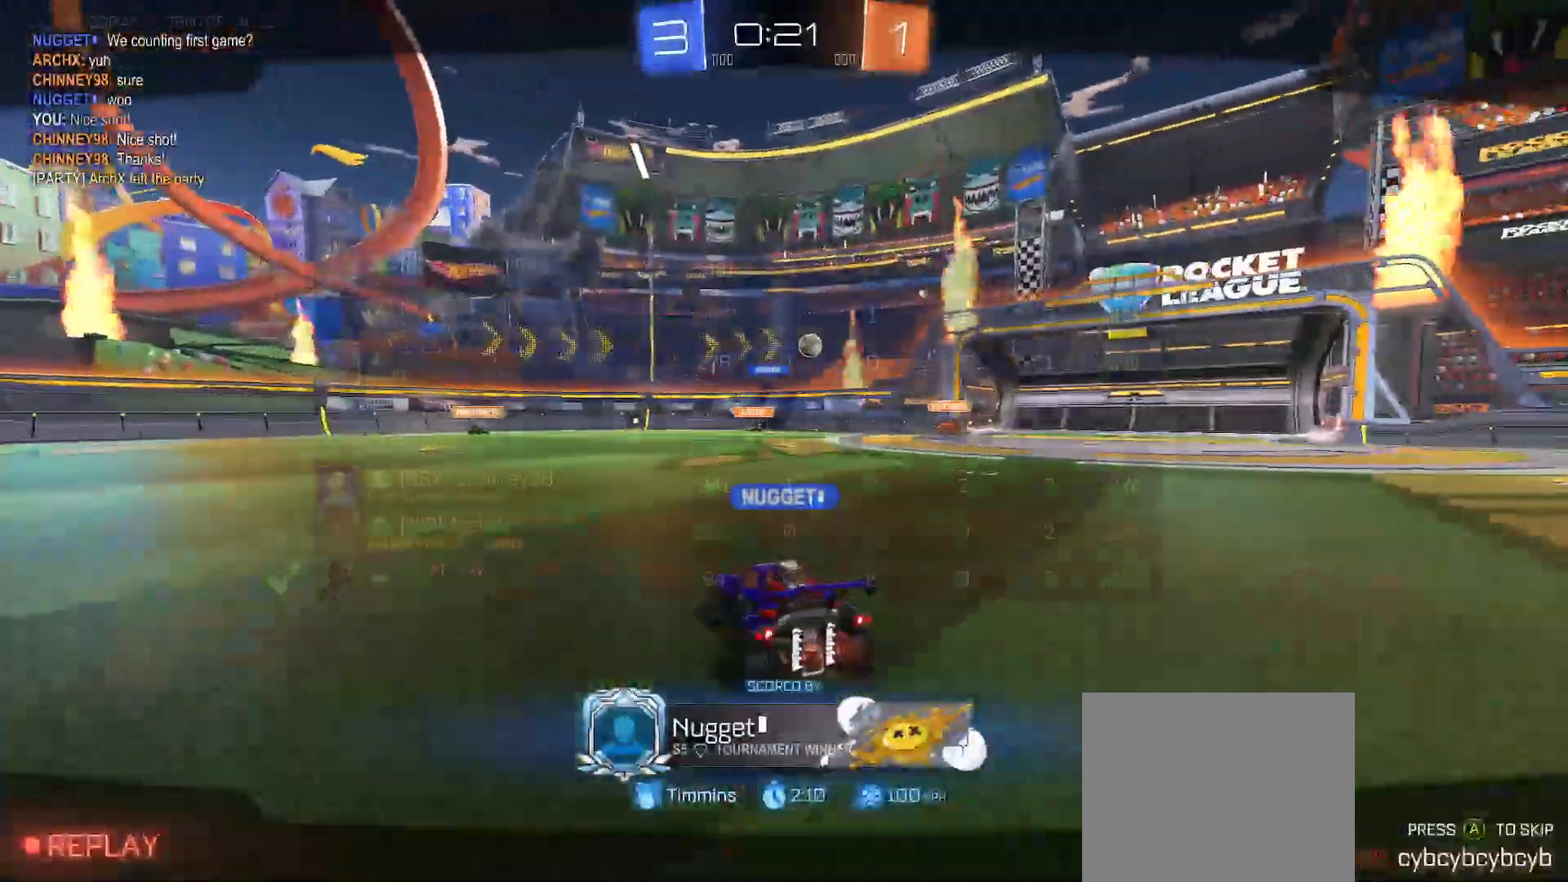
{"buttons": ["SELECT"], "left_stick": "center", "right_stick": "center", "events": [[333, "SELECT", "up"], [467, "SELECT", "down"]]}
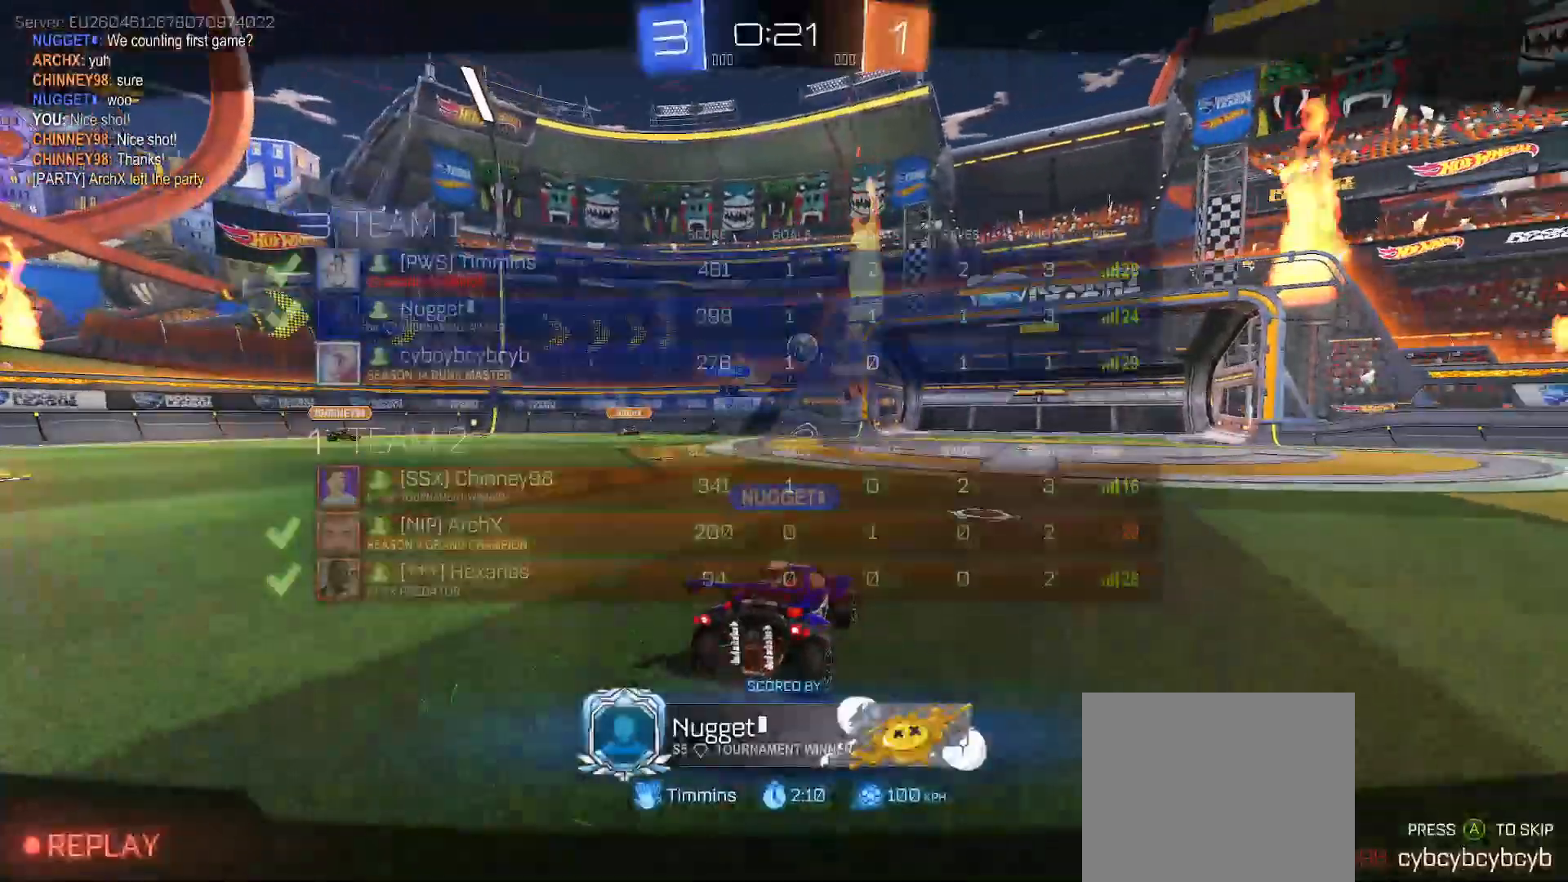
{"buttons": [], "left_stick": "center", "right_stick": "center", "events": [[67, "SELECT", "up"], [167, "SELECT", "down"], [283, "SELECT", "up"], [367, "SELECT", "down"], [450, "SELECT", "up"]]}
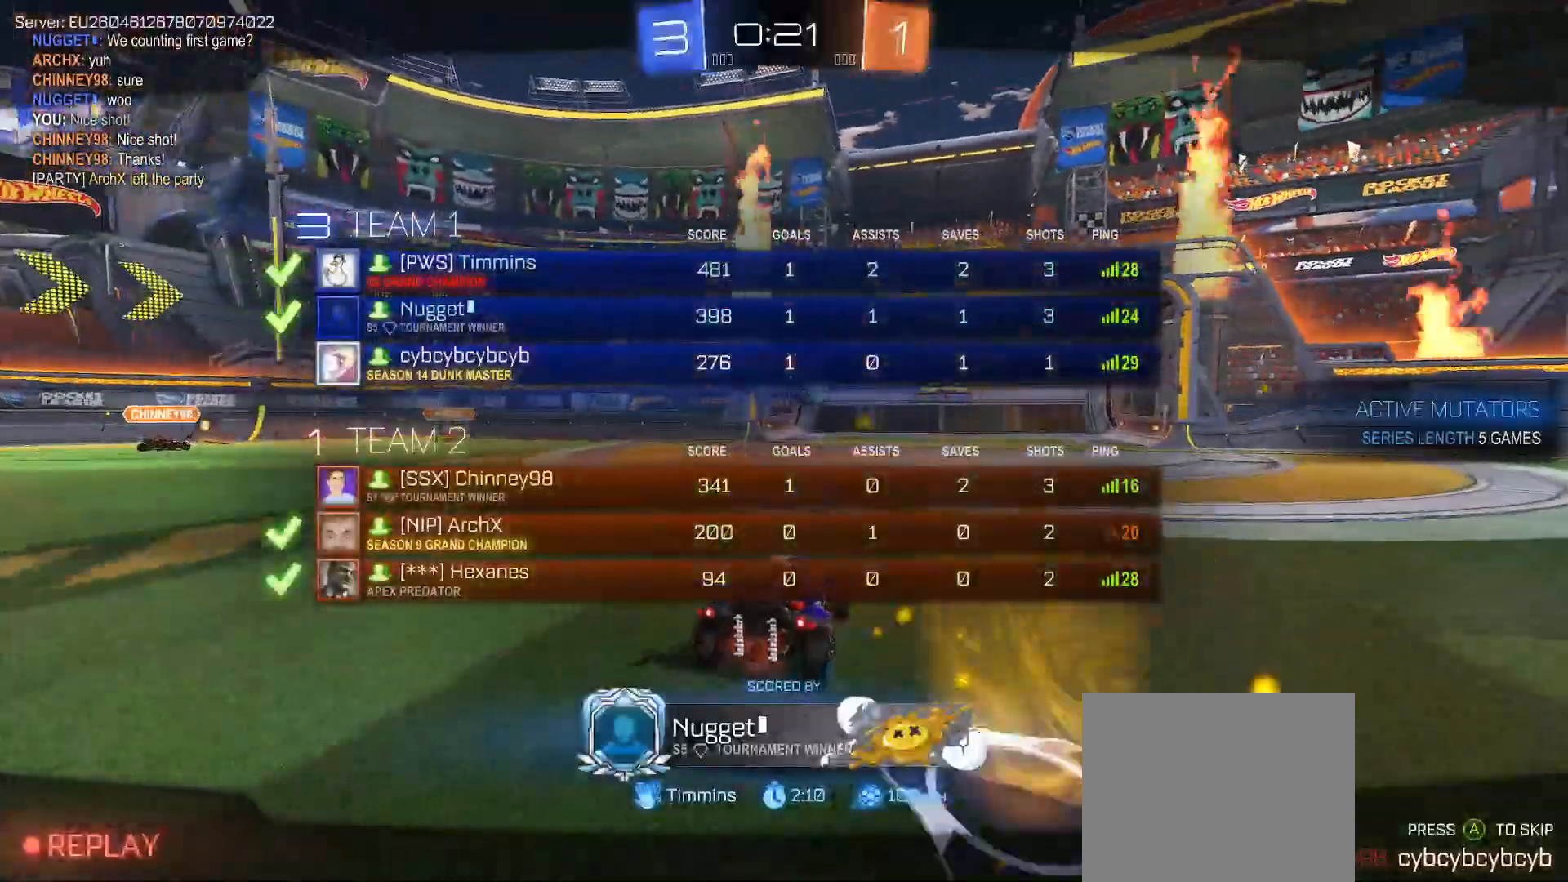
{"buttons": [], "left_stick": "center", "right_stick": "center", "events": []}
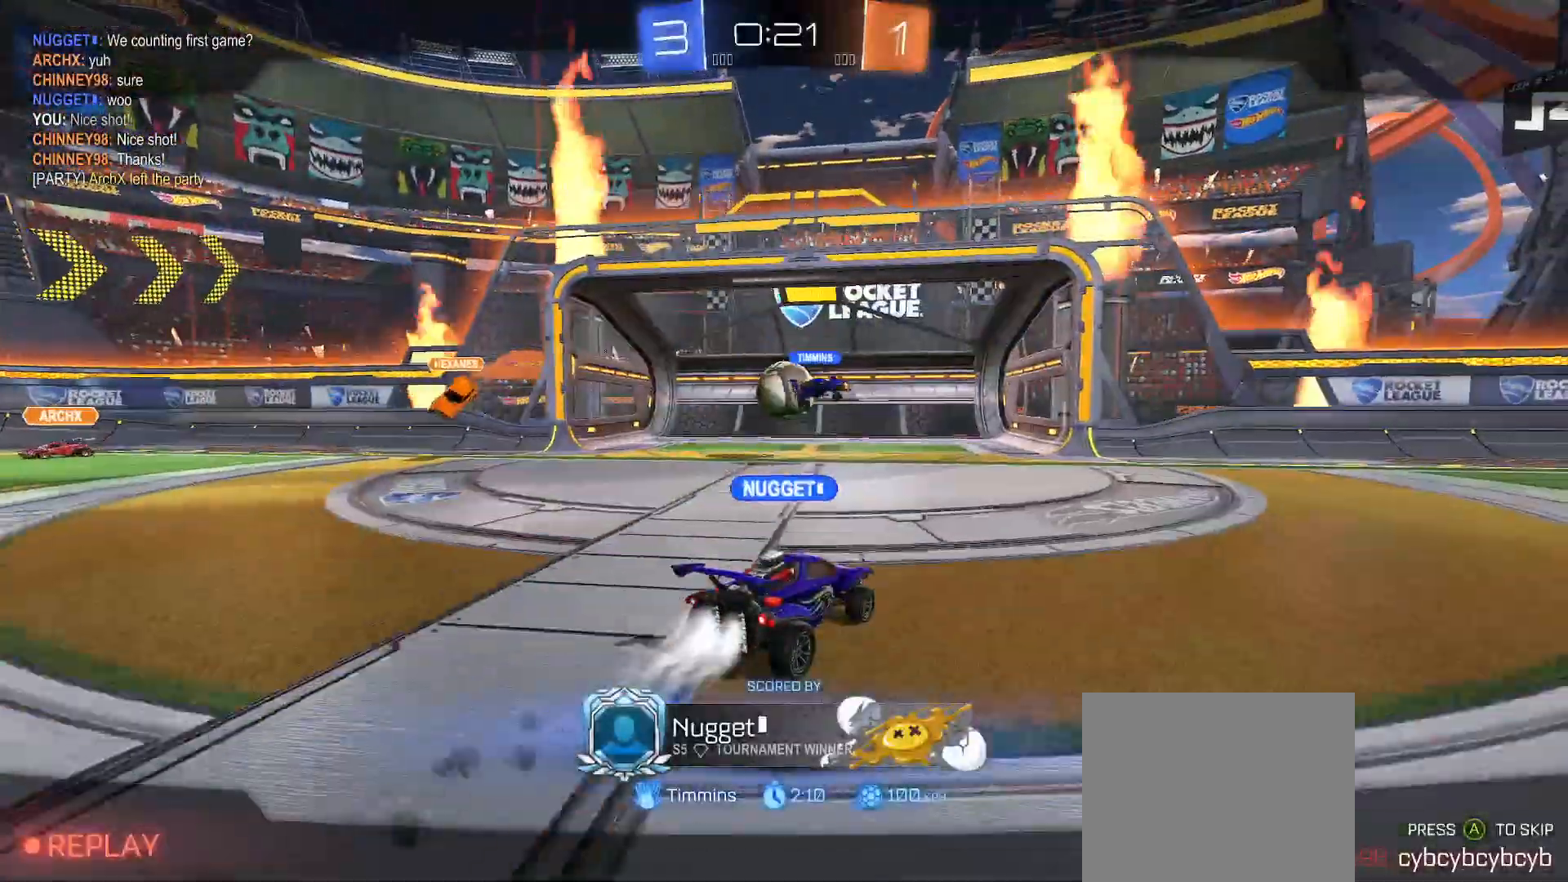
{"buttons": [], "left_stick": "center", "right_stick": "center", "events": []}
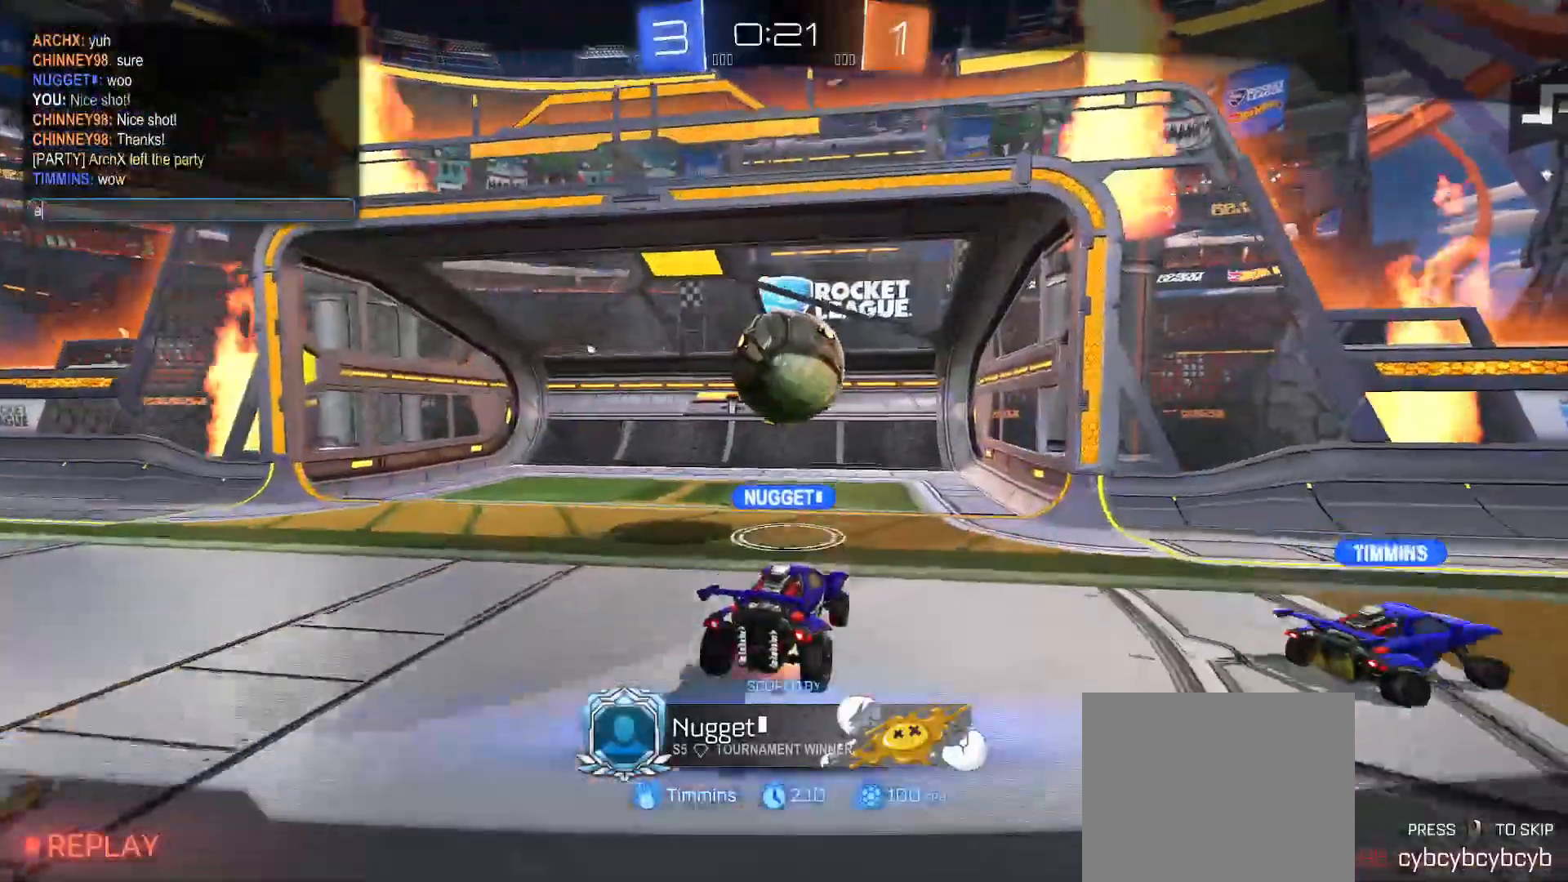
{"buttons": [], "left_stick": "center", "right_stick": "center", "events": []}
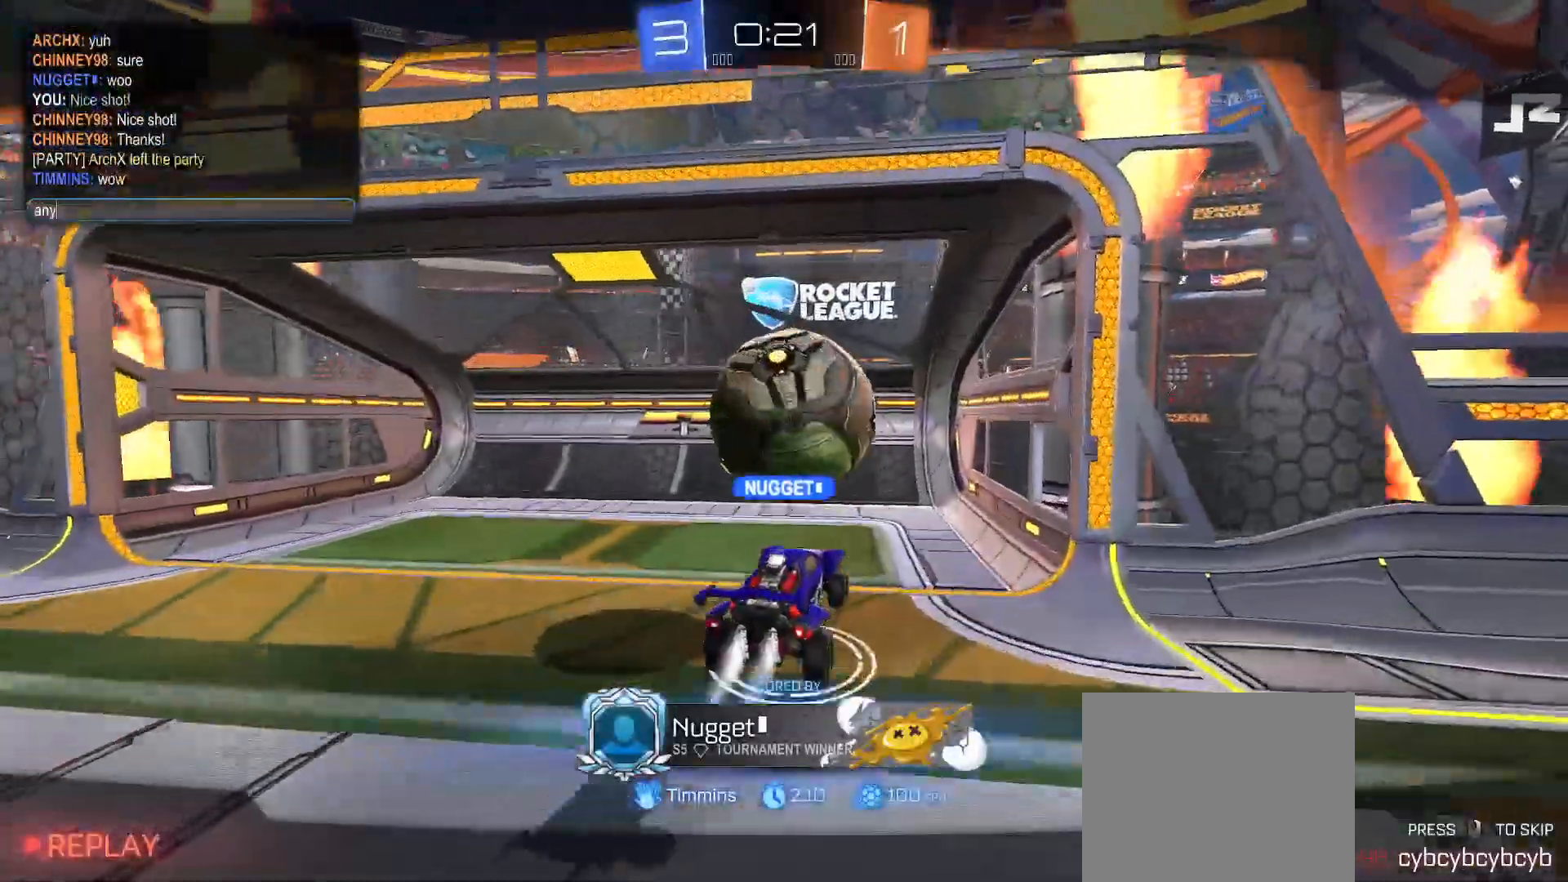
{"buttons": [], "left_stick": "center", "right_stick": "center", "events": []}
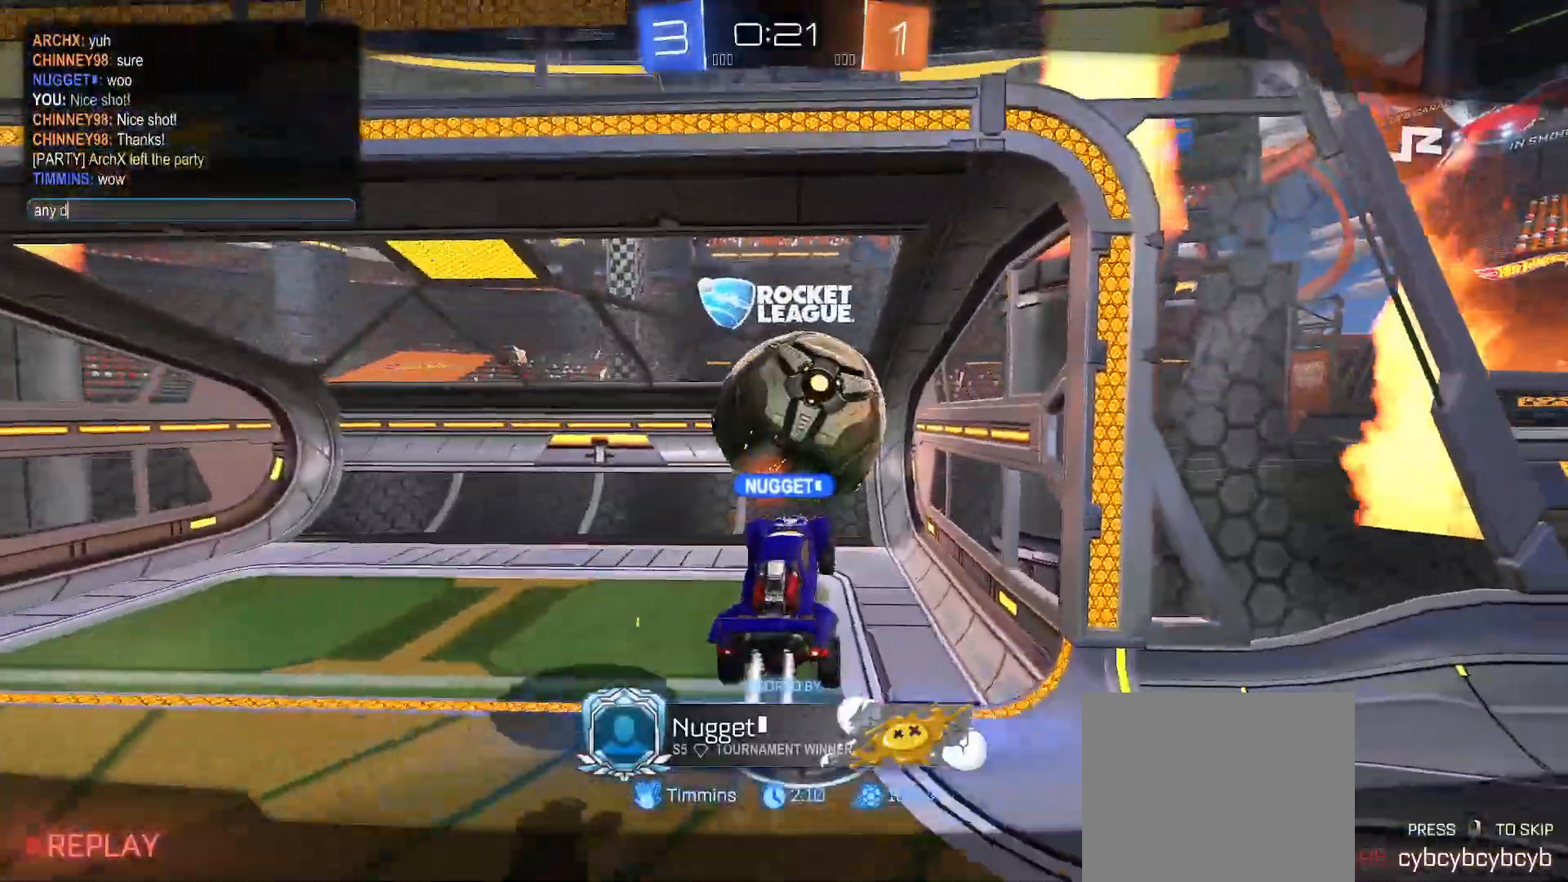
{"buttons": [], "left_stick": "center", "right_stick": "center", "events": []}
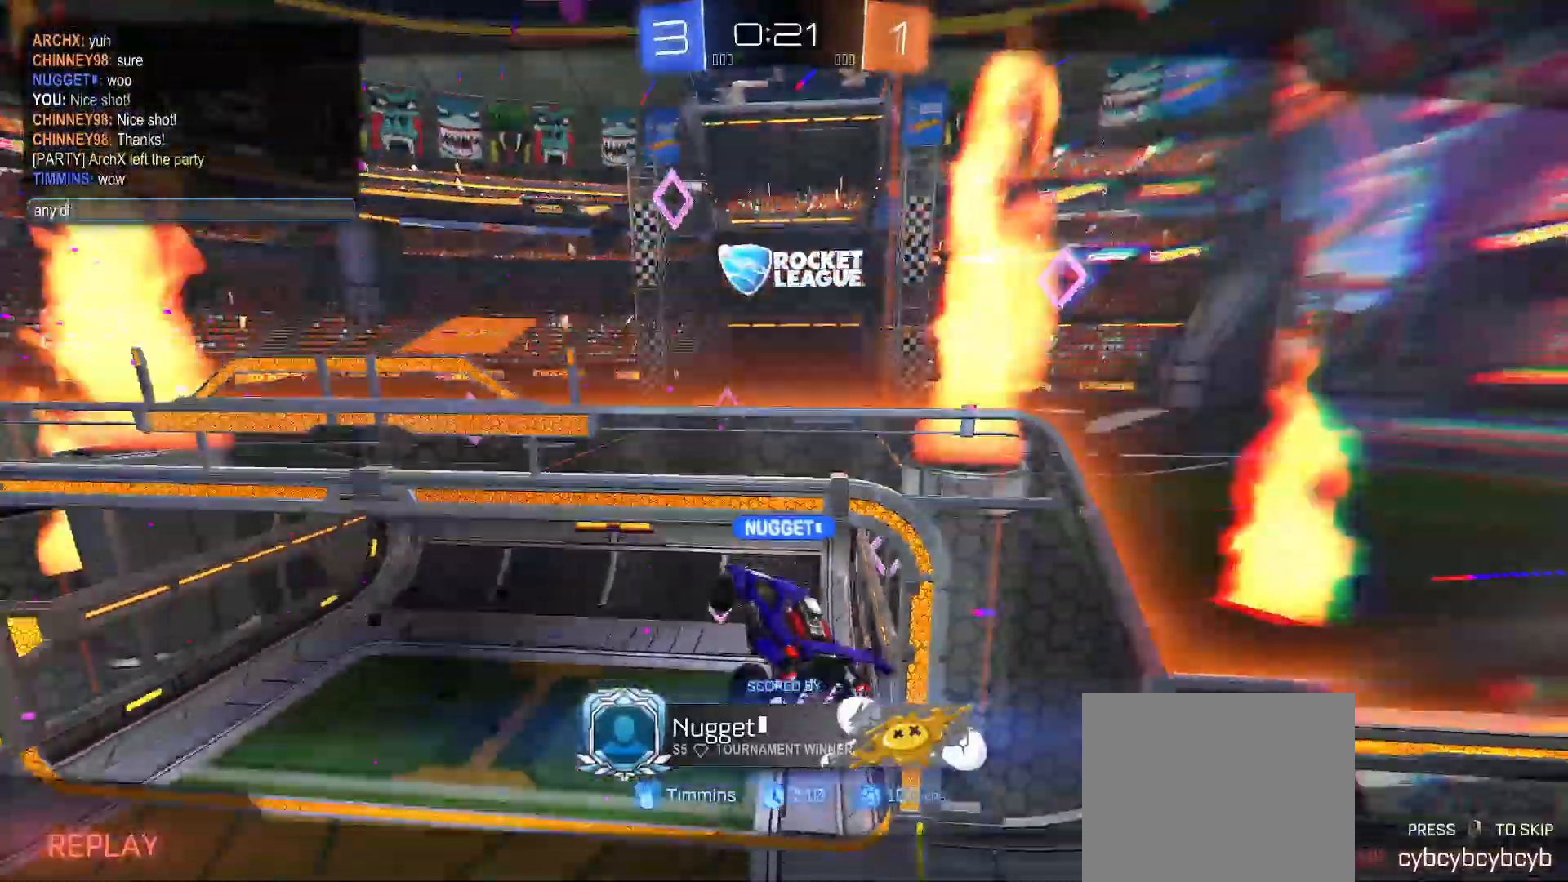
{"buttons": [], "left_stick": "center", "right_stick": "center", "events": []}
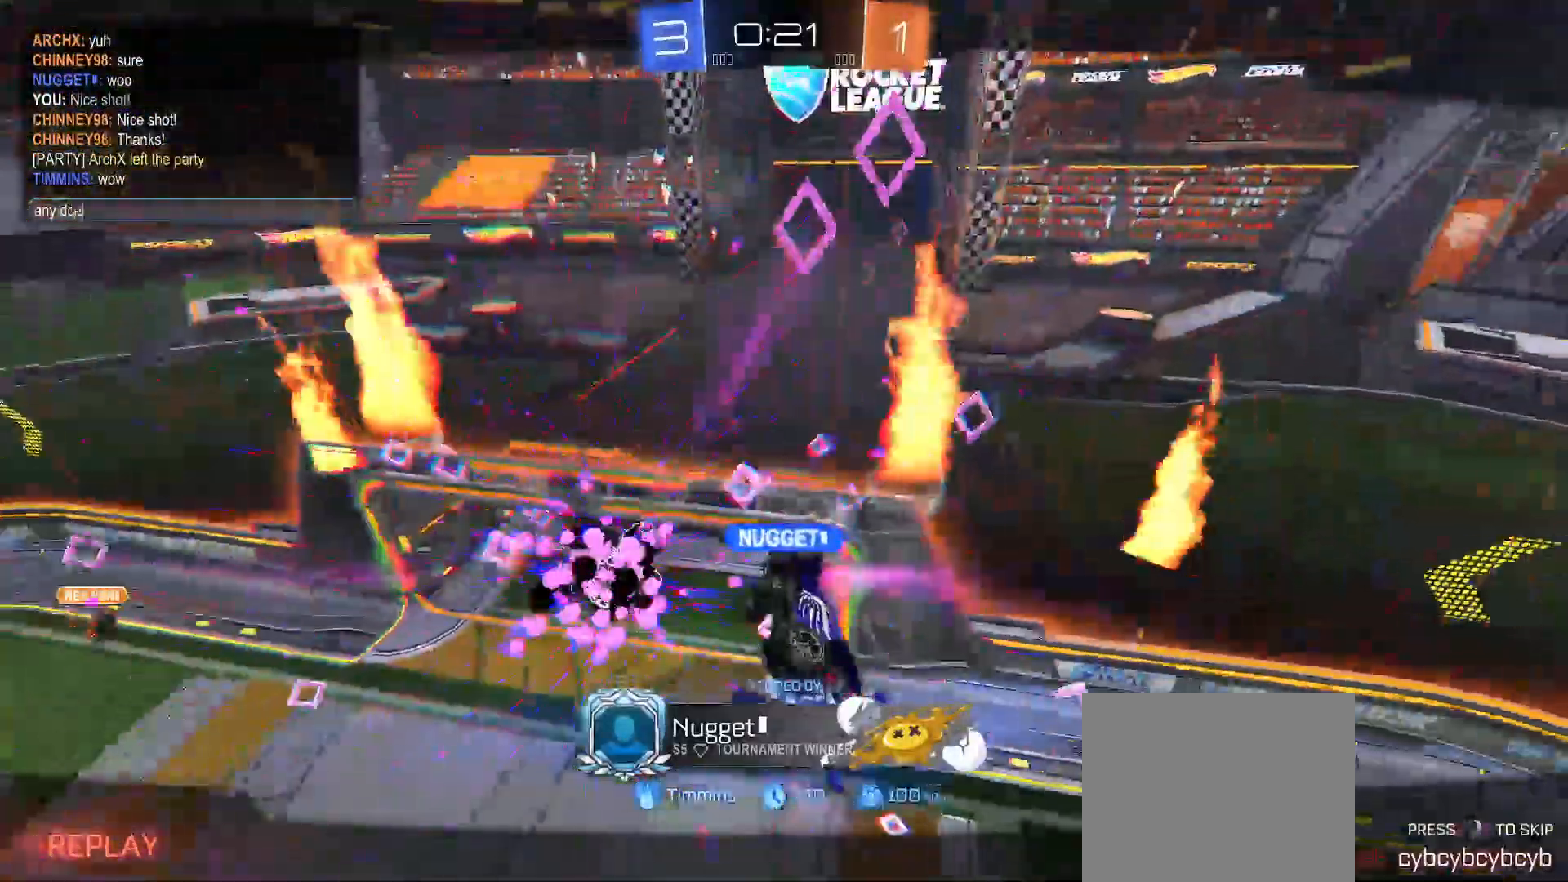
{"buttons": [], "left_stick": "center", "right_stick": "center", "events": []}
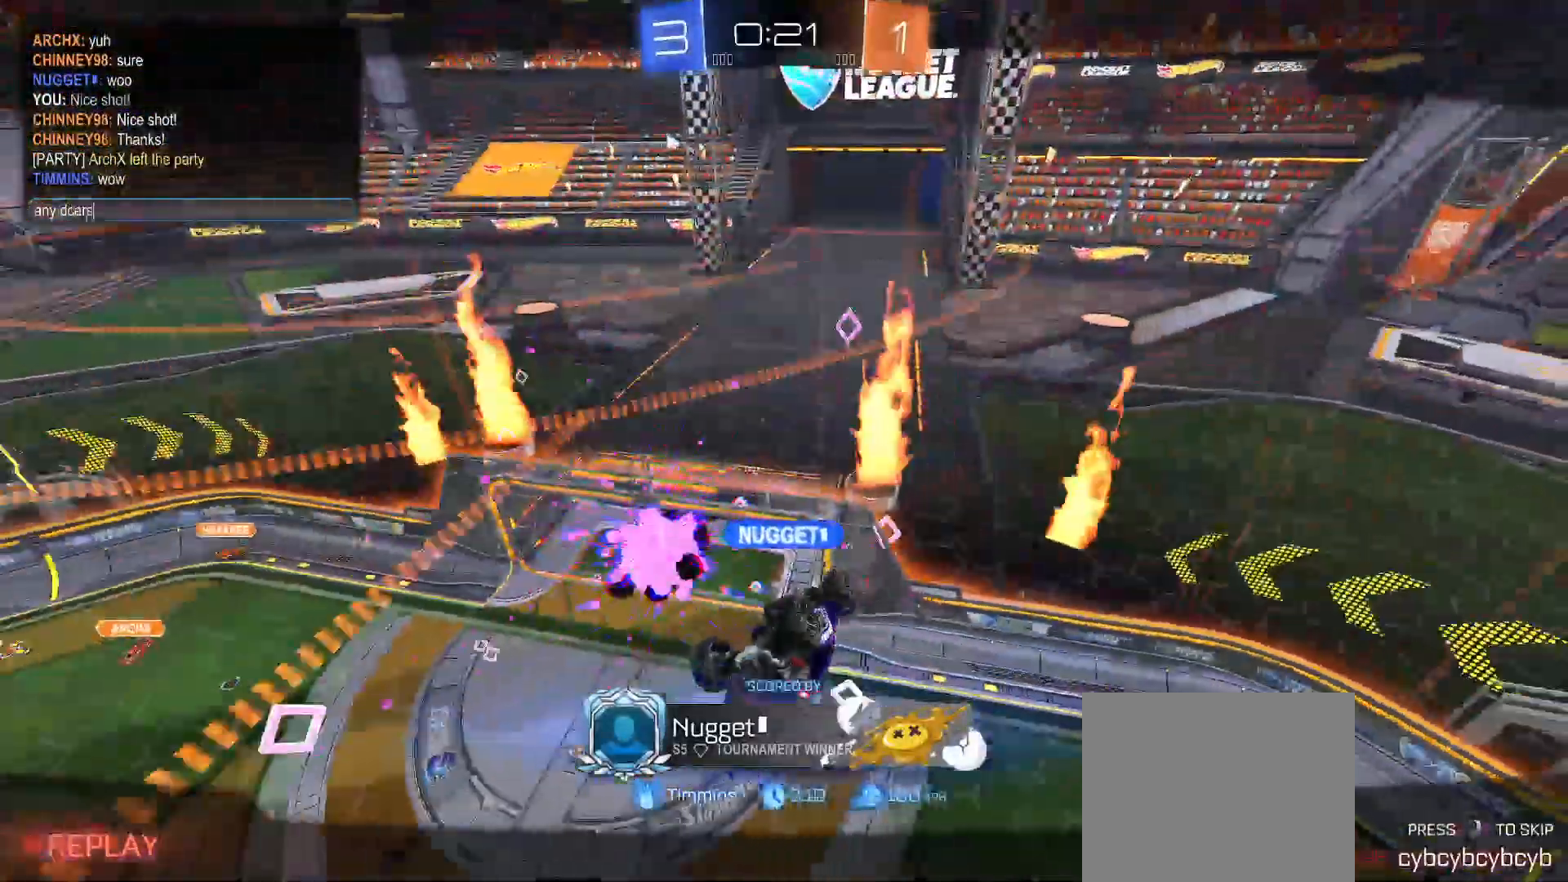
{"buttons": [], "left_stick": "center", "right_stick": "center", "events": []}
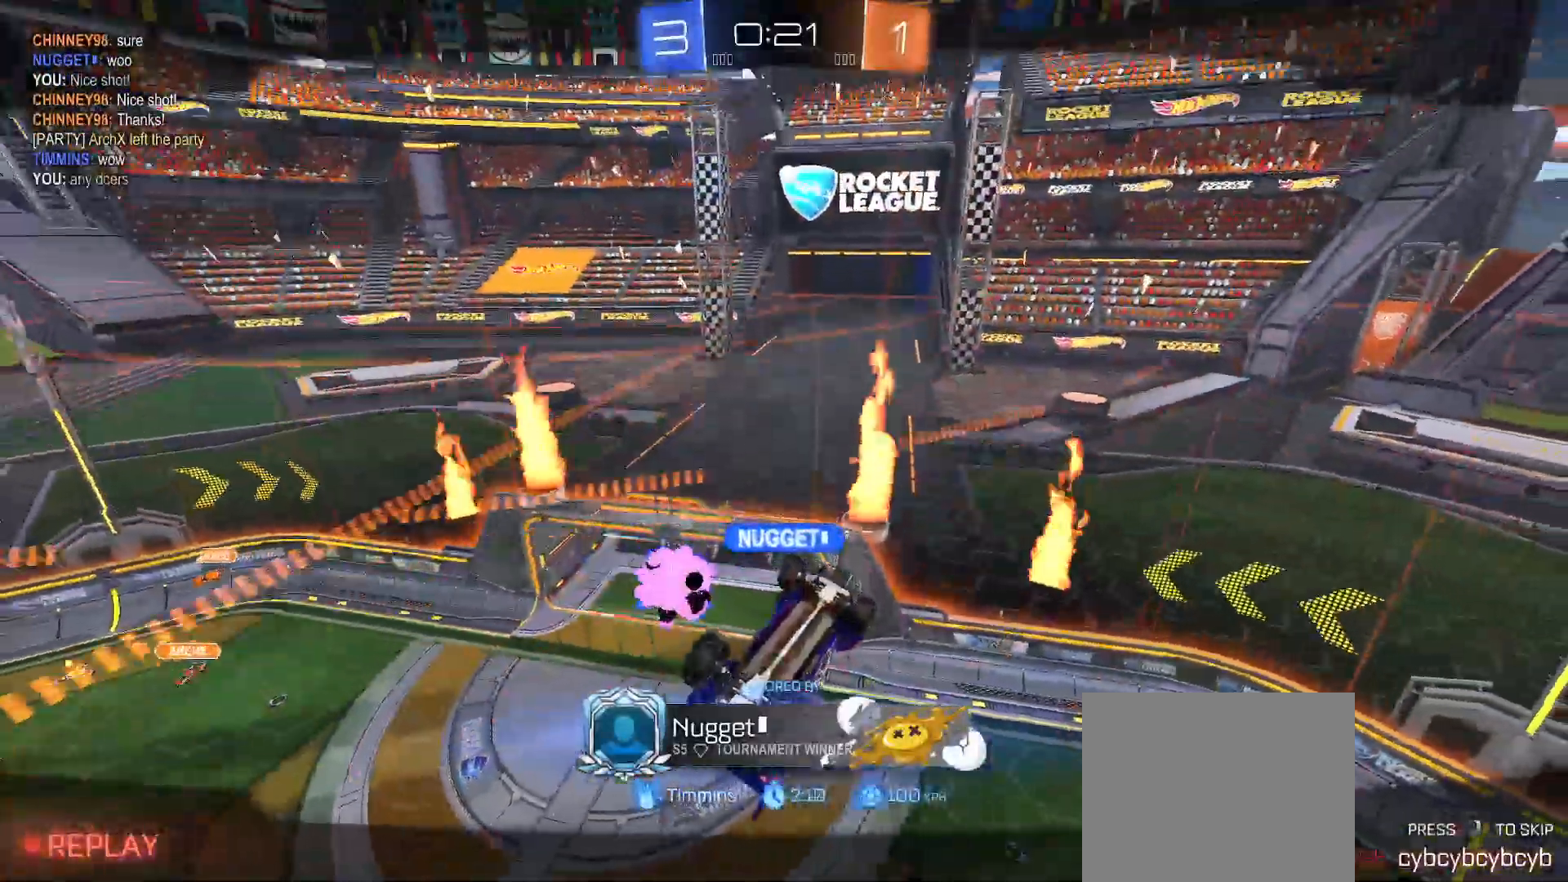
{"buttons": ["A", "SELECT"], "left_stick": "center", "right_stick": "center", "events": [[467, "A", "down"], [467, "SELECT", "down"]]}
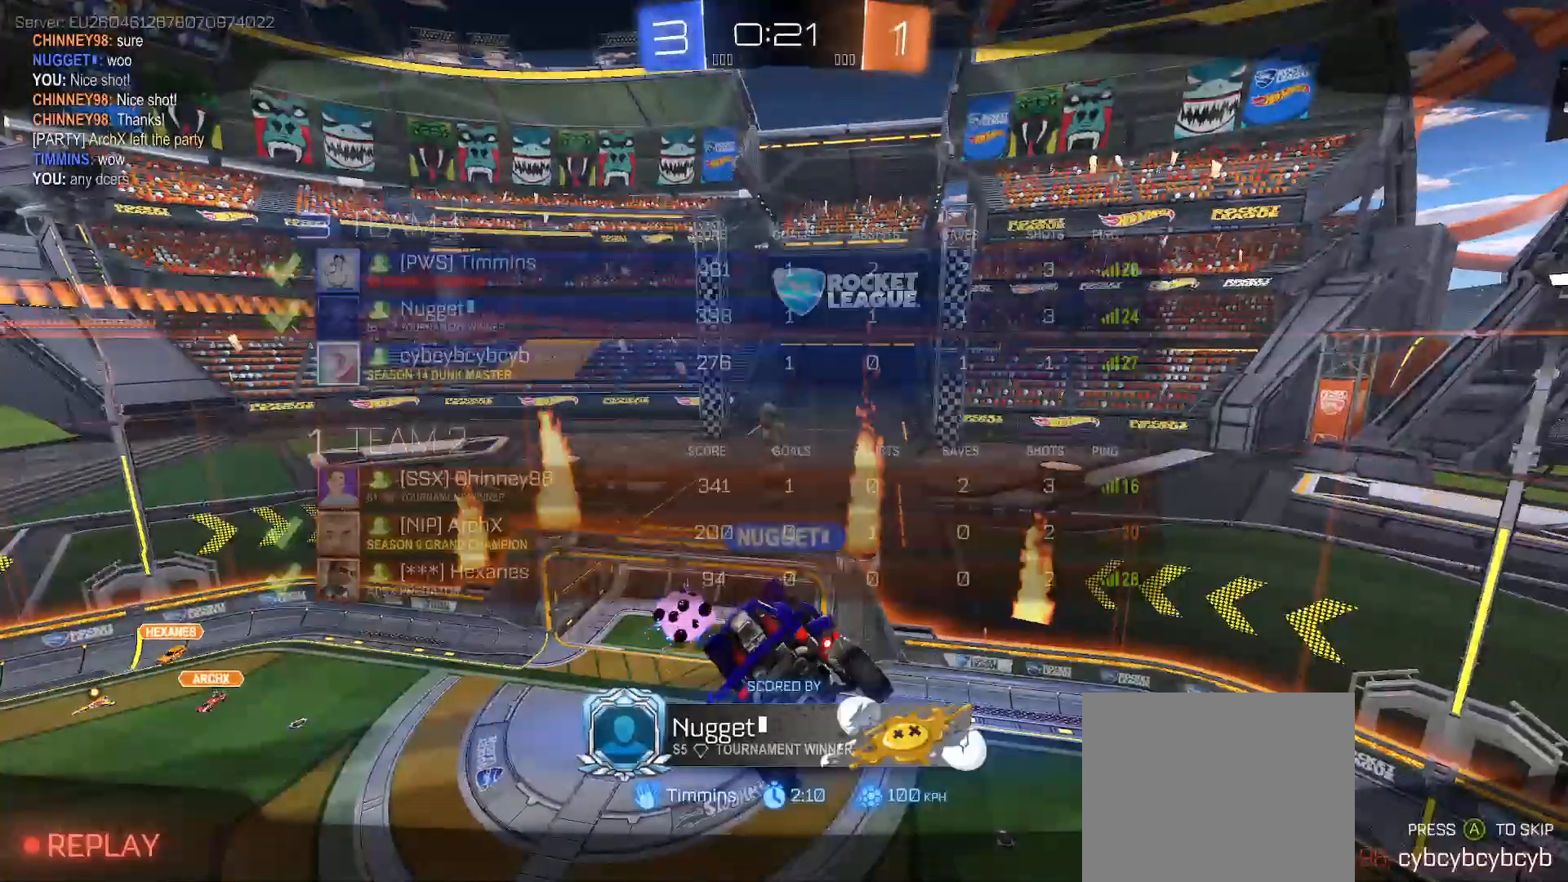
{"buttons": ["A"], "left_stick": "center", "right_stick": "center", "events": [[67, "A", "up"], [83, "SELECT", "up"], [133, "A", "down"], [150, "SELECT", "down"], [233, "A", "up"], [233, "SELECT", "up"], [317, "A", "down"], [333, "SELECT", "down"], [433, "A", "up"], [433, "SELECT", "up"], [500, "A", "down"]]}
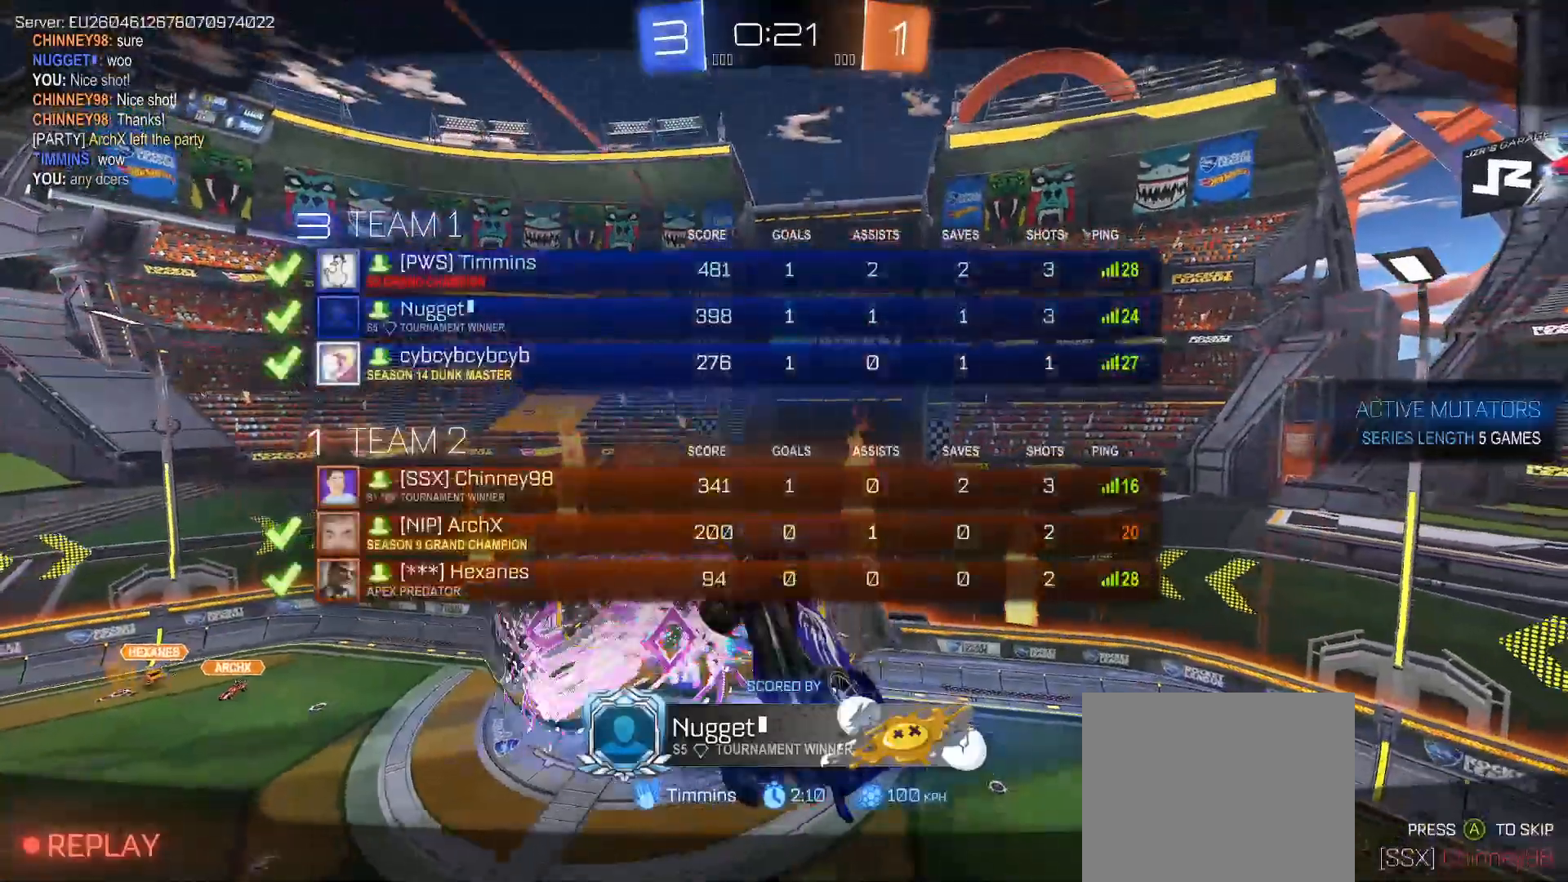
{"buttons": [], "left_stick": "center", "right_stick": "center", "events": [[17, "SELECT", "down"], [83, "A", "up"], [100, "SELECT", "up"]]}